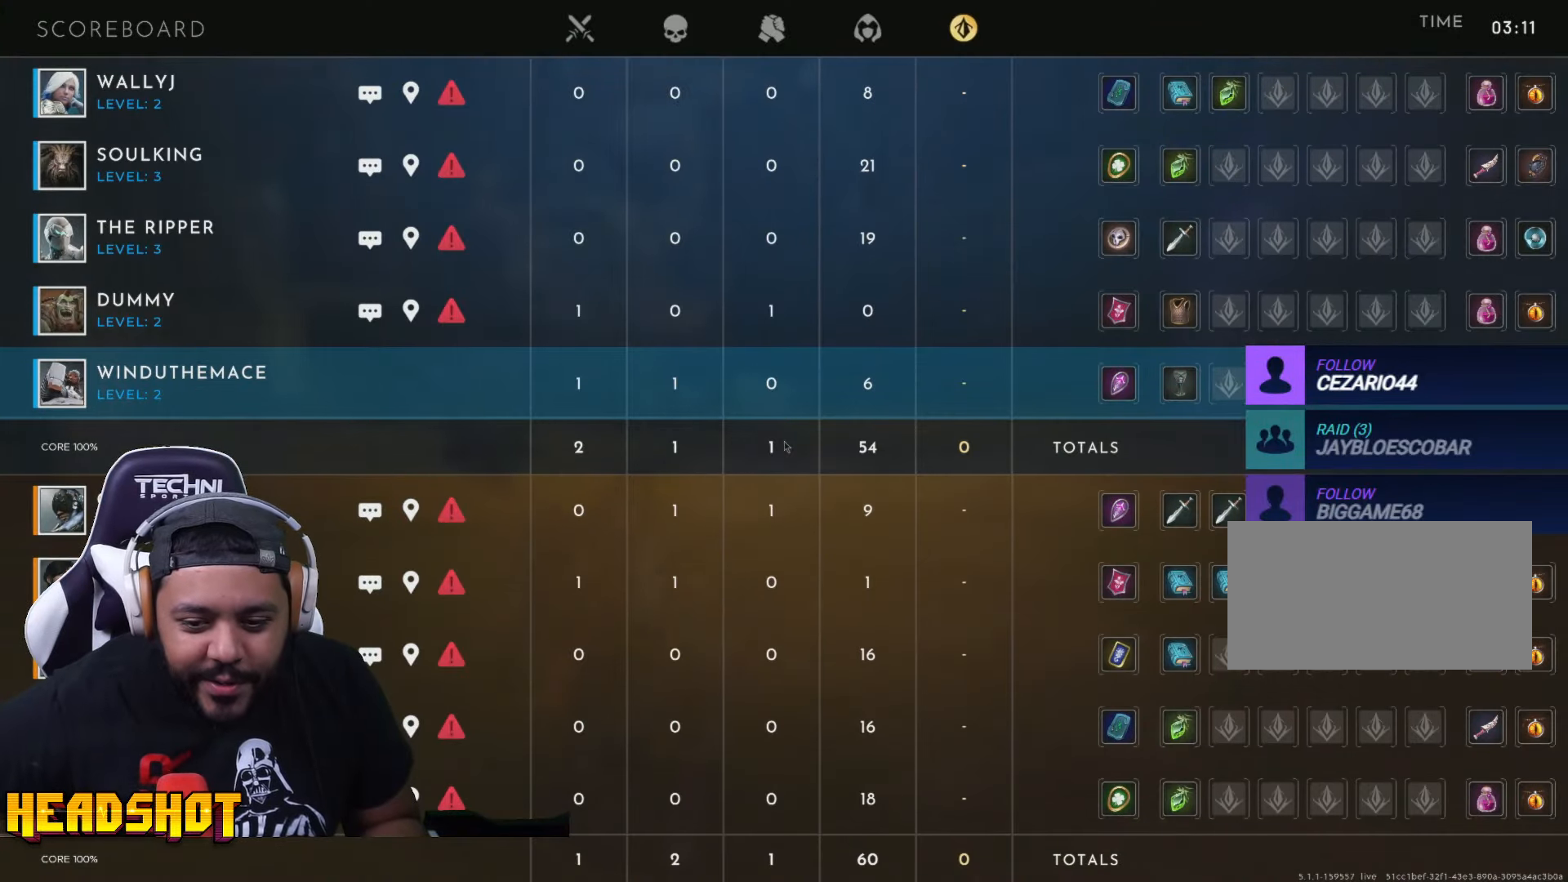
Gameplay with keyboard and mouse; each line is a JSON object with the keys and mouse buttons held at the frame after it. "events" lists presses ("down") and releases ("up") of "a", "ctrl", "d", "e", "f", "q", "r", "s", "shift", "space", "tab", "w", "mouse_left", "mouse_wheel", "mouse_right", "mouse_mb4" and "mouse_mb5" between this image and that frame as [ms after this image, input, new state], when the widget could be followed in between. "mouse_left", "mouse_wheel", "mouse_right", "mouse_mb4", "mouse_mb5" = the "left", "wheel", "right", "mb4", "mb5" buttons of the "mouse" list. No other keys are recorded. "wheel" means that the mouse wheel is clicked or scrolled. Not read: mouse_move.
{"keys": ["d", "s"], "mouse": [], "events": [[16, "tab", "up"], [433, "s", "down"]]}
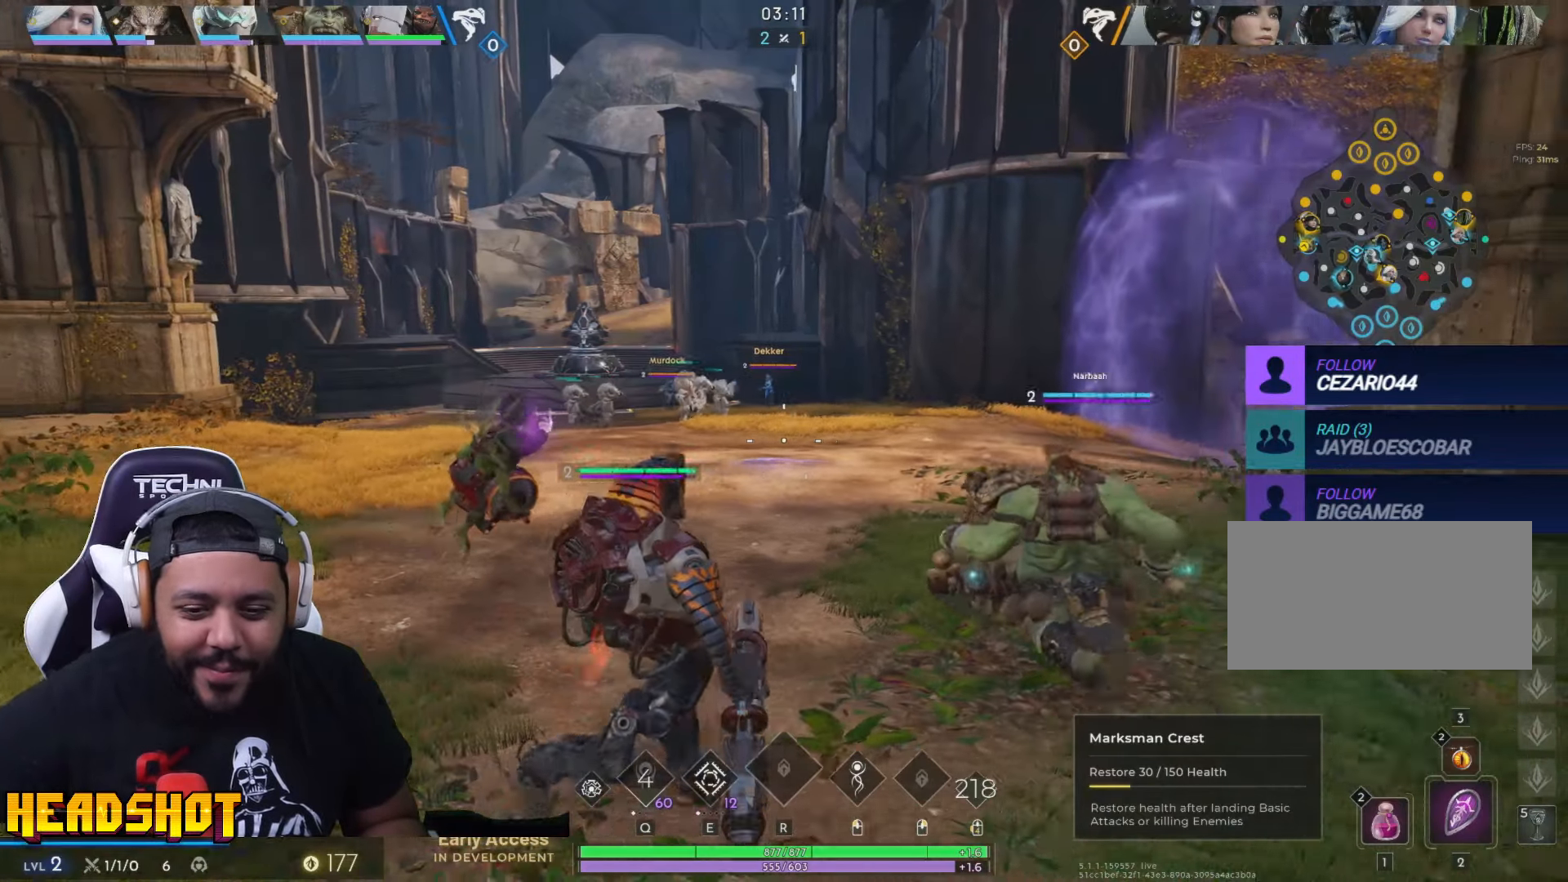
{"keys": ["a", "w"], "mouse": [], "events": [[66, "d", "up"], [133, "a", "down"], [216, "s", "up"], [416, "w", "down"]]}
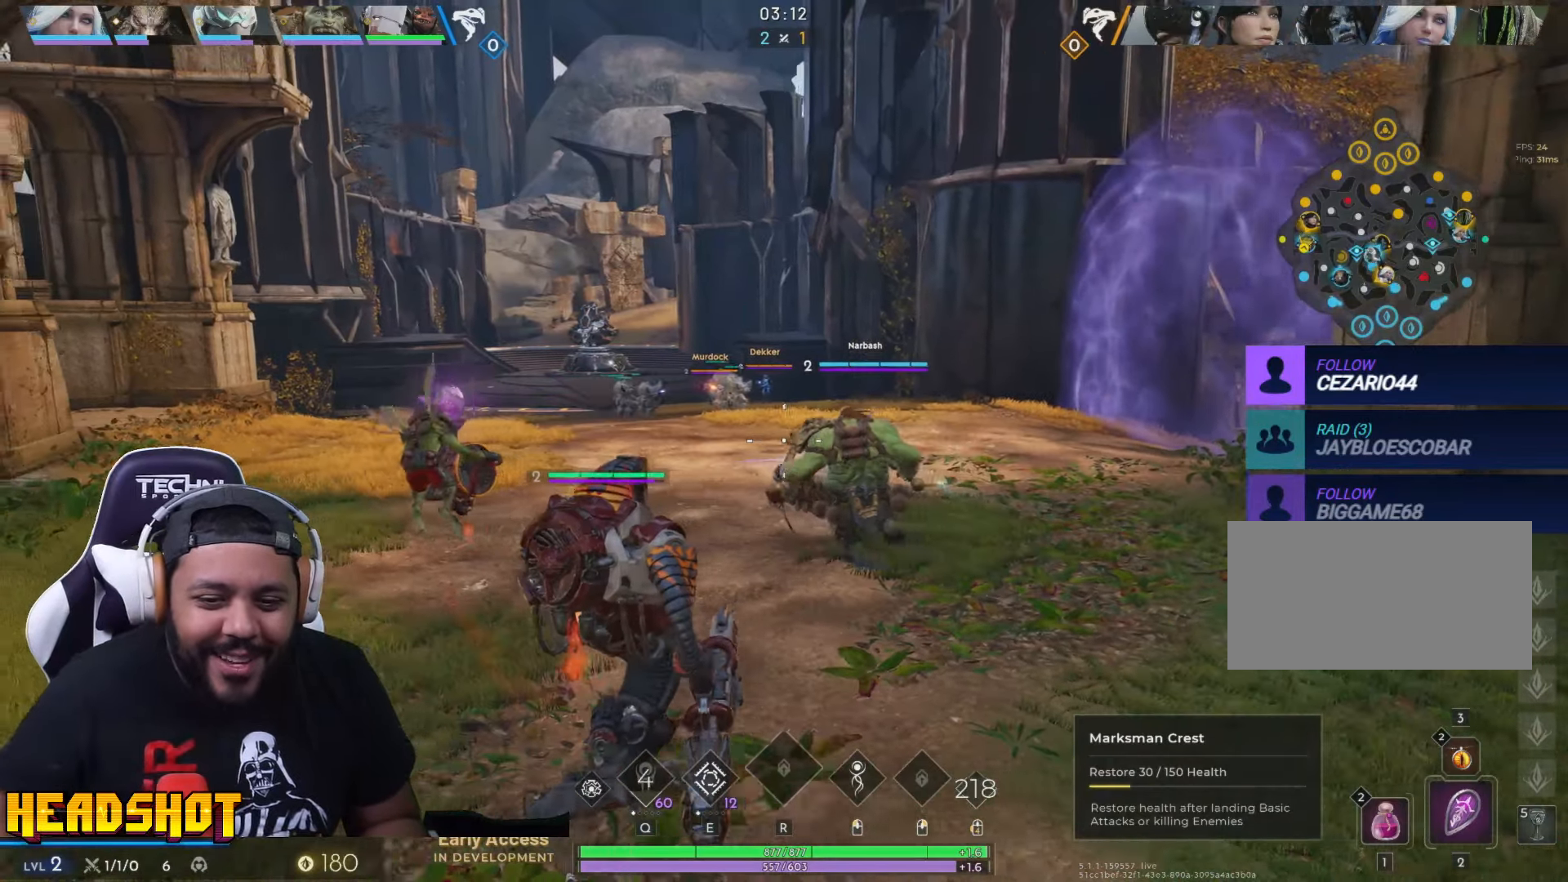
{"keys": ["a", "w"], "mouse": [], "events": []}
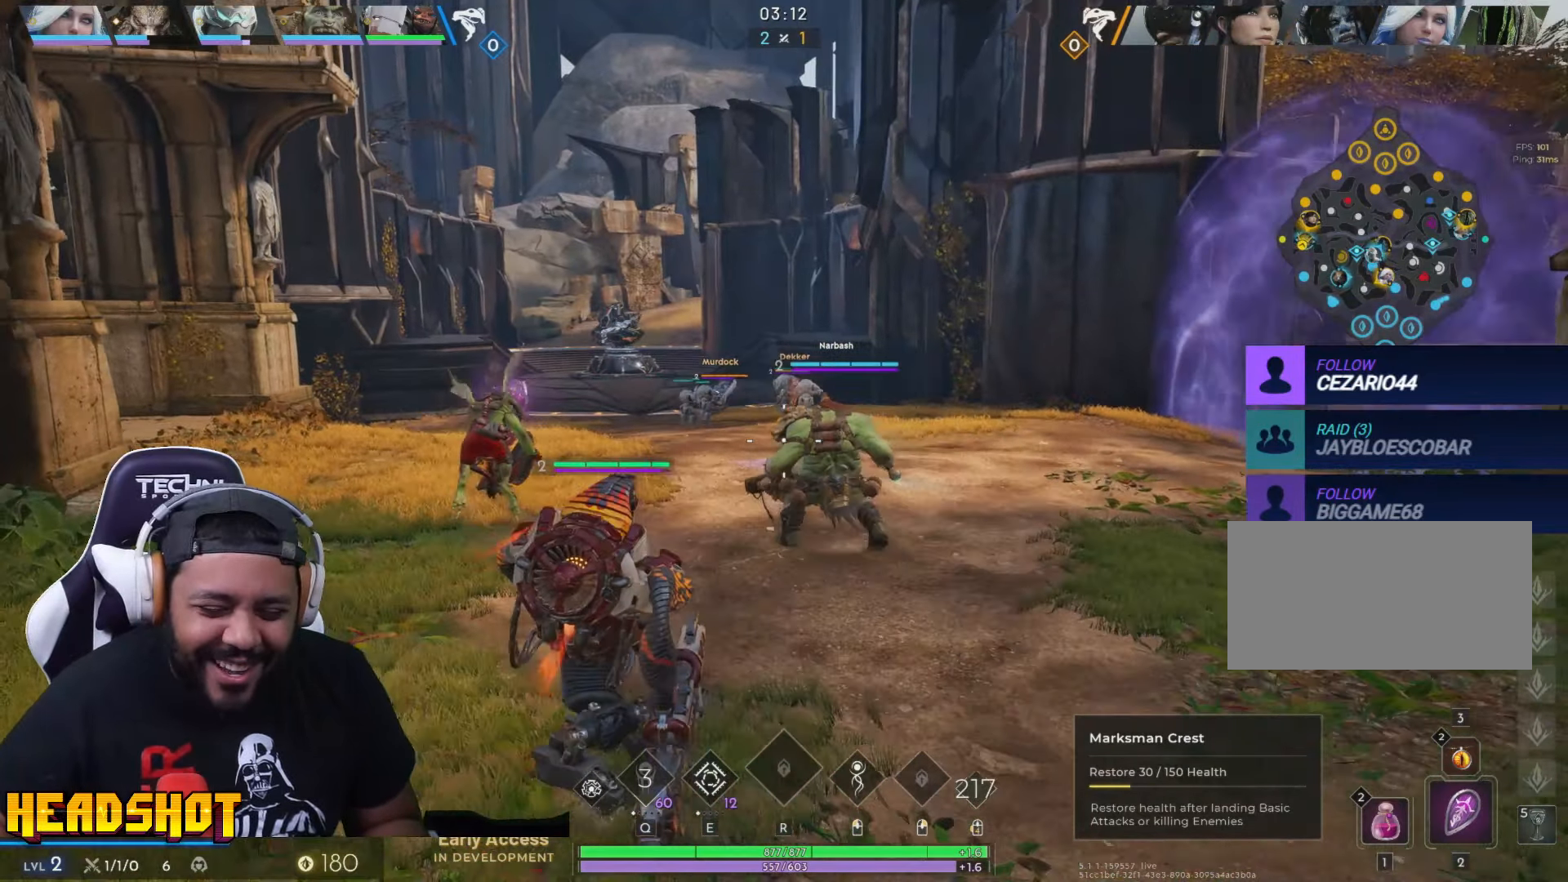
{"keys": ["w"], "mouse": [], "events": [[66, "a", "up"], [200, "a", "down"], [450, "a", "up"]]}
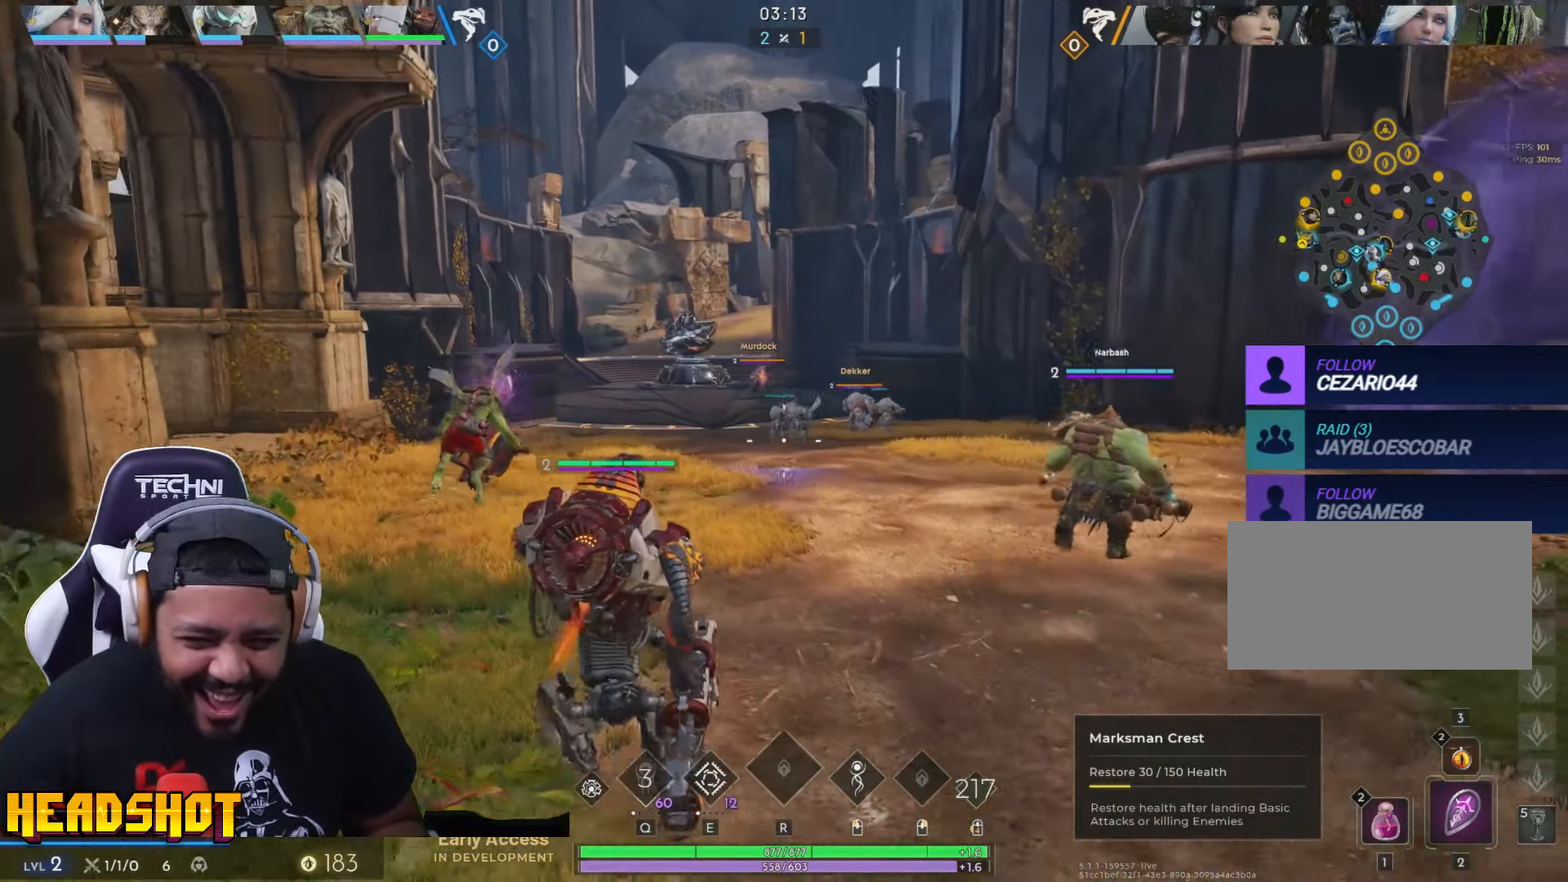
{"keys": ["w"], "mouse": [], "events": []}
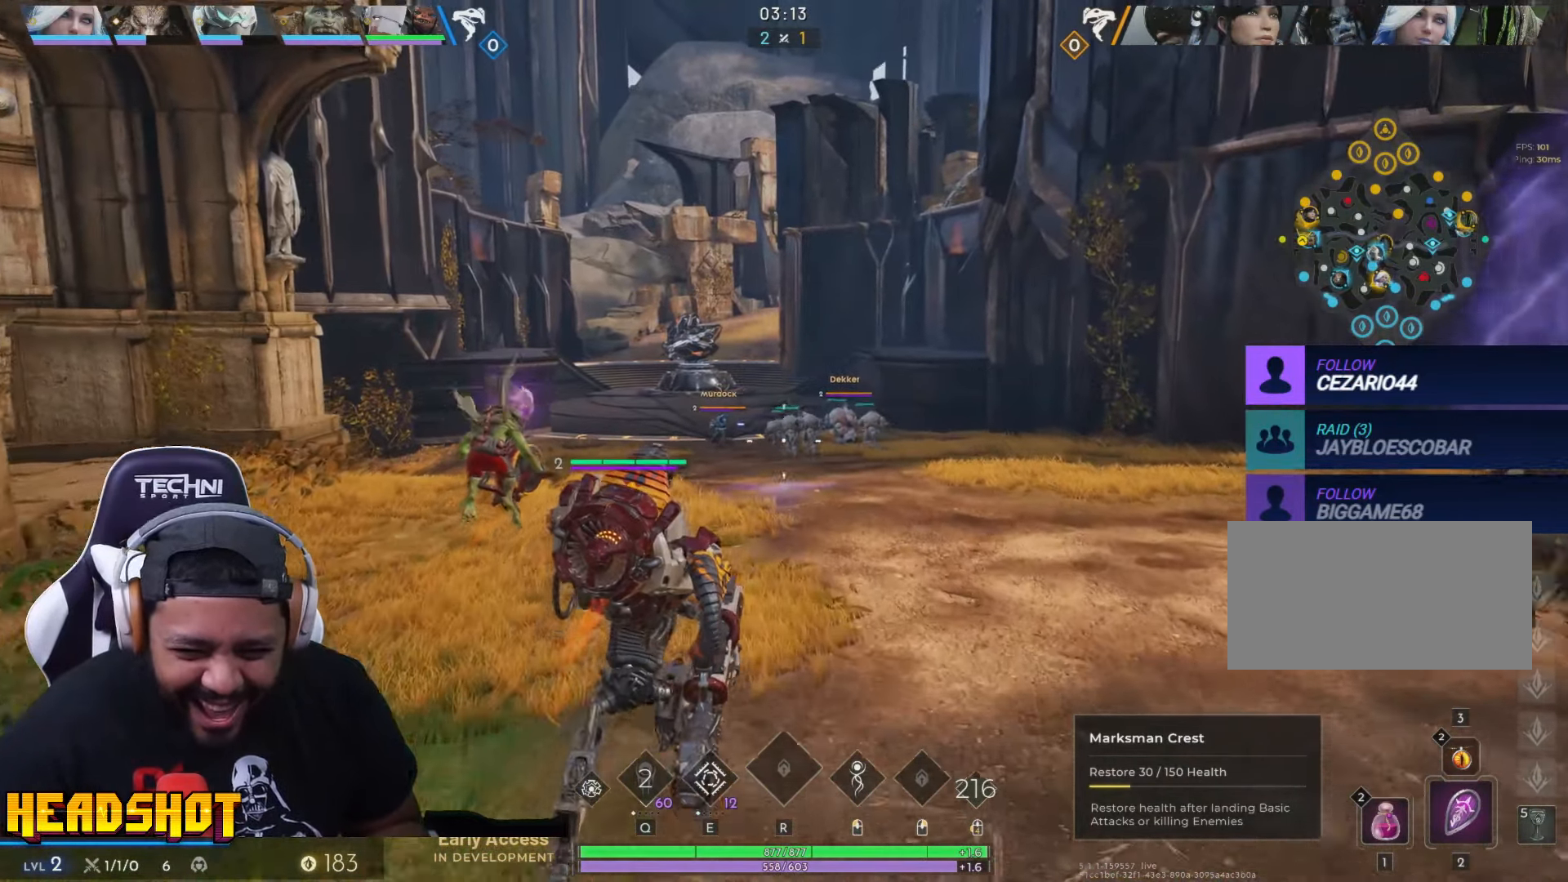
{"keys": ["a", "w"], "mouse": [], "events": [[283, "a", "down"]]}
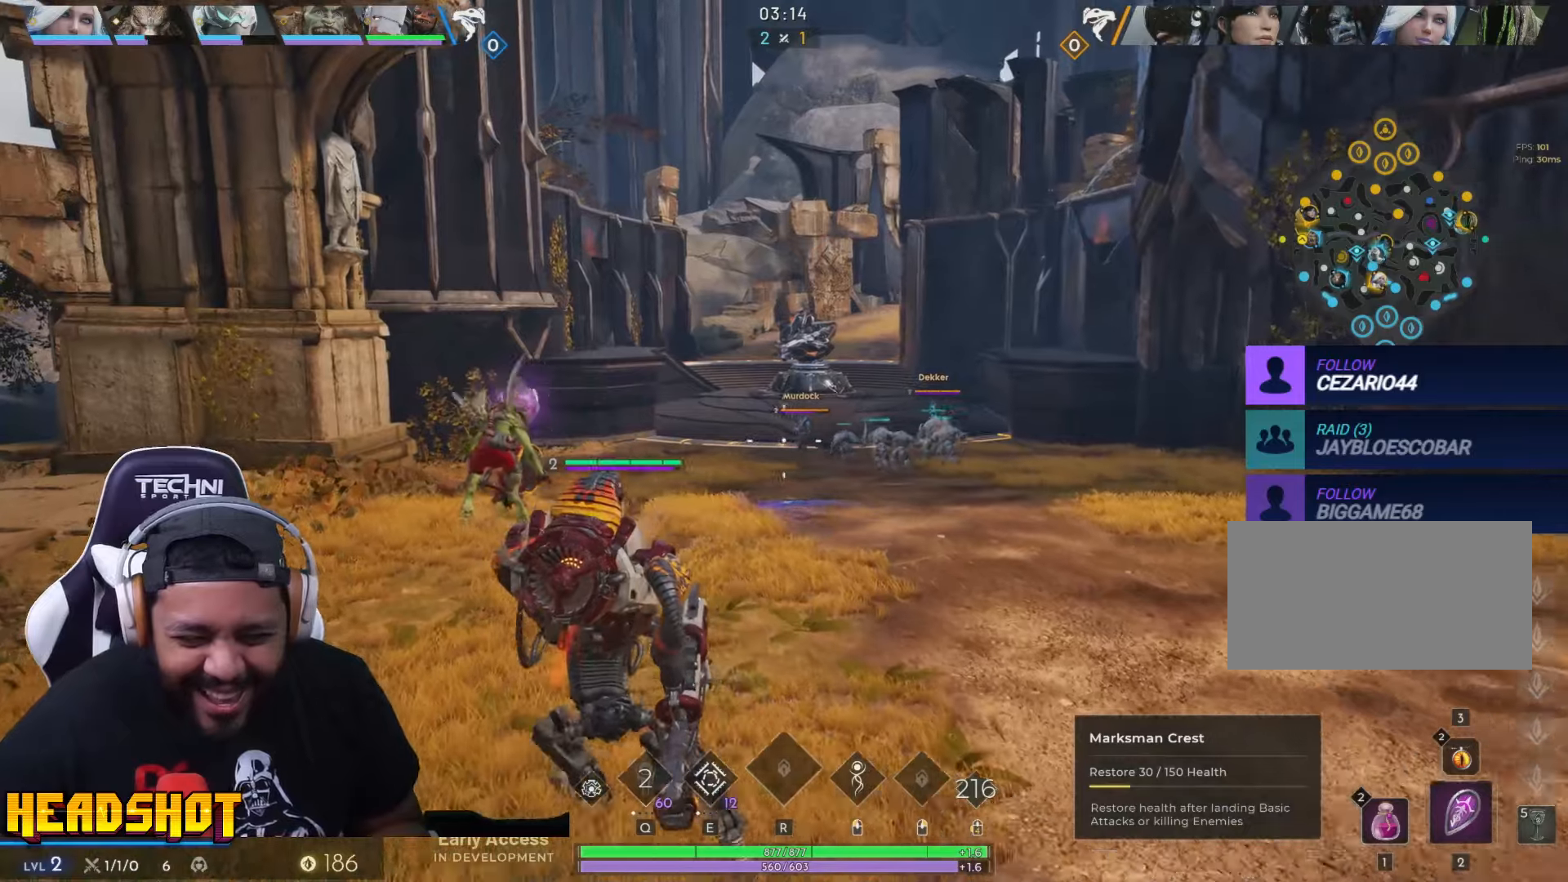
{"keys": ["w"], "mouse": [], "events": [[267, "e", "down"], [417, "e", "up"], [483, "a", "up"]]}
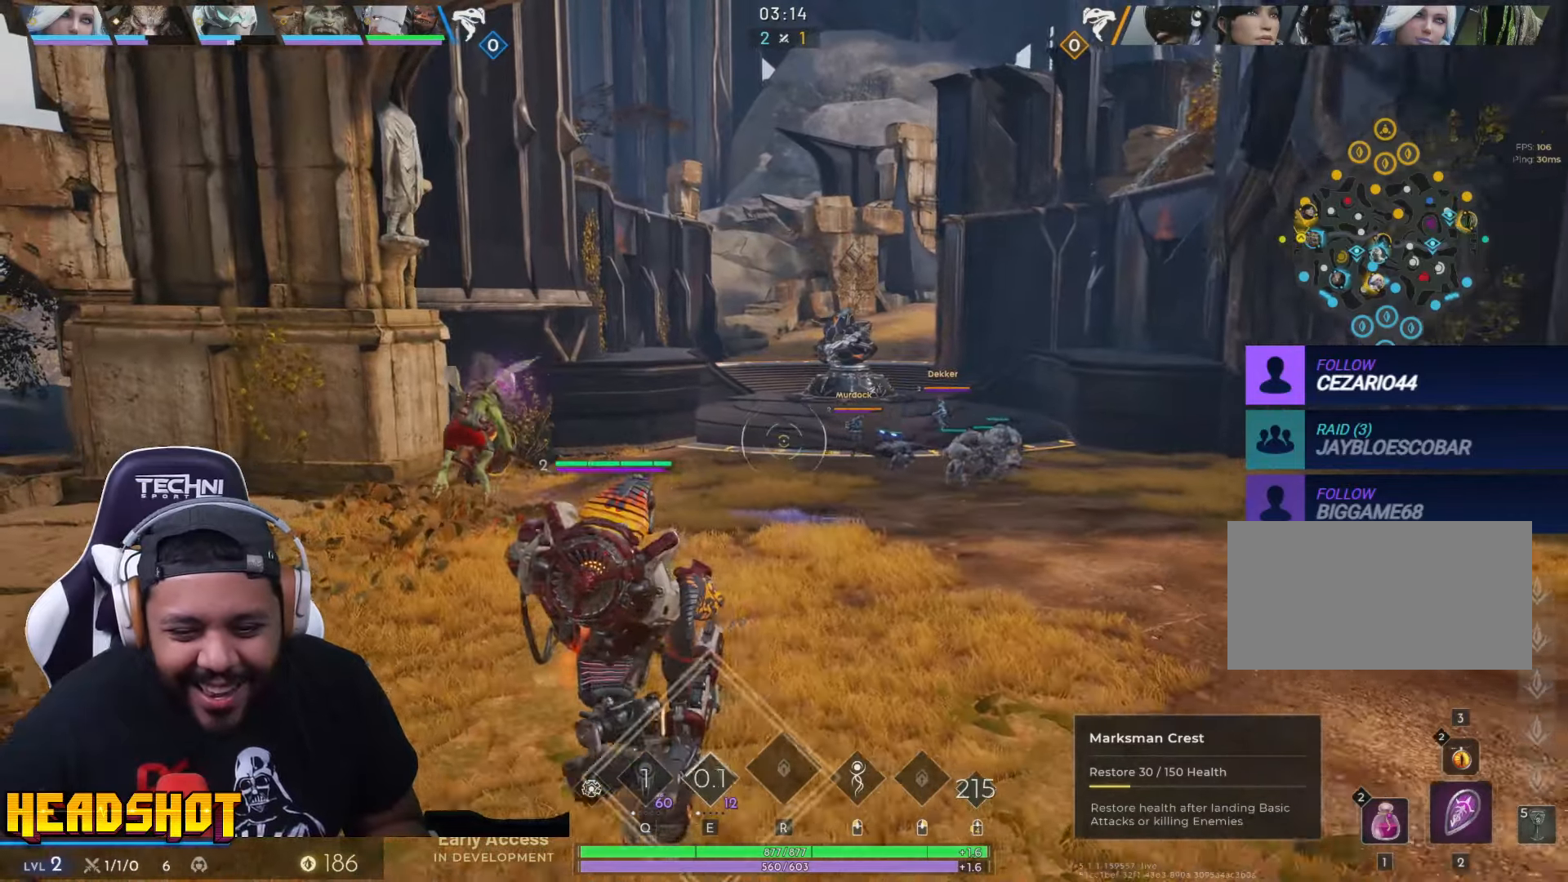
{"keys": ["a", "w"], "mouse": [], "events": [[350, "a", "down"]]}
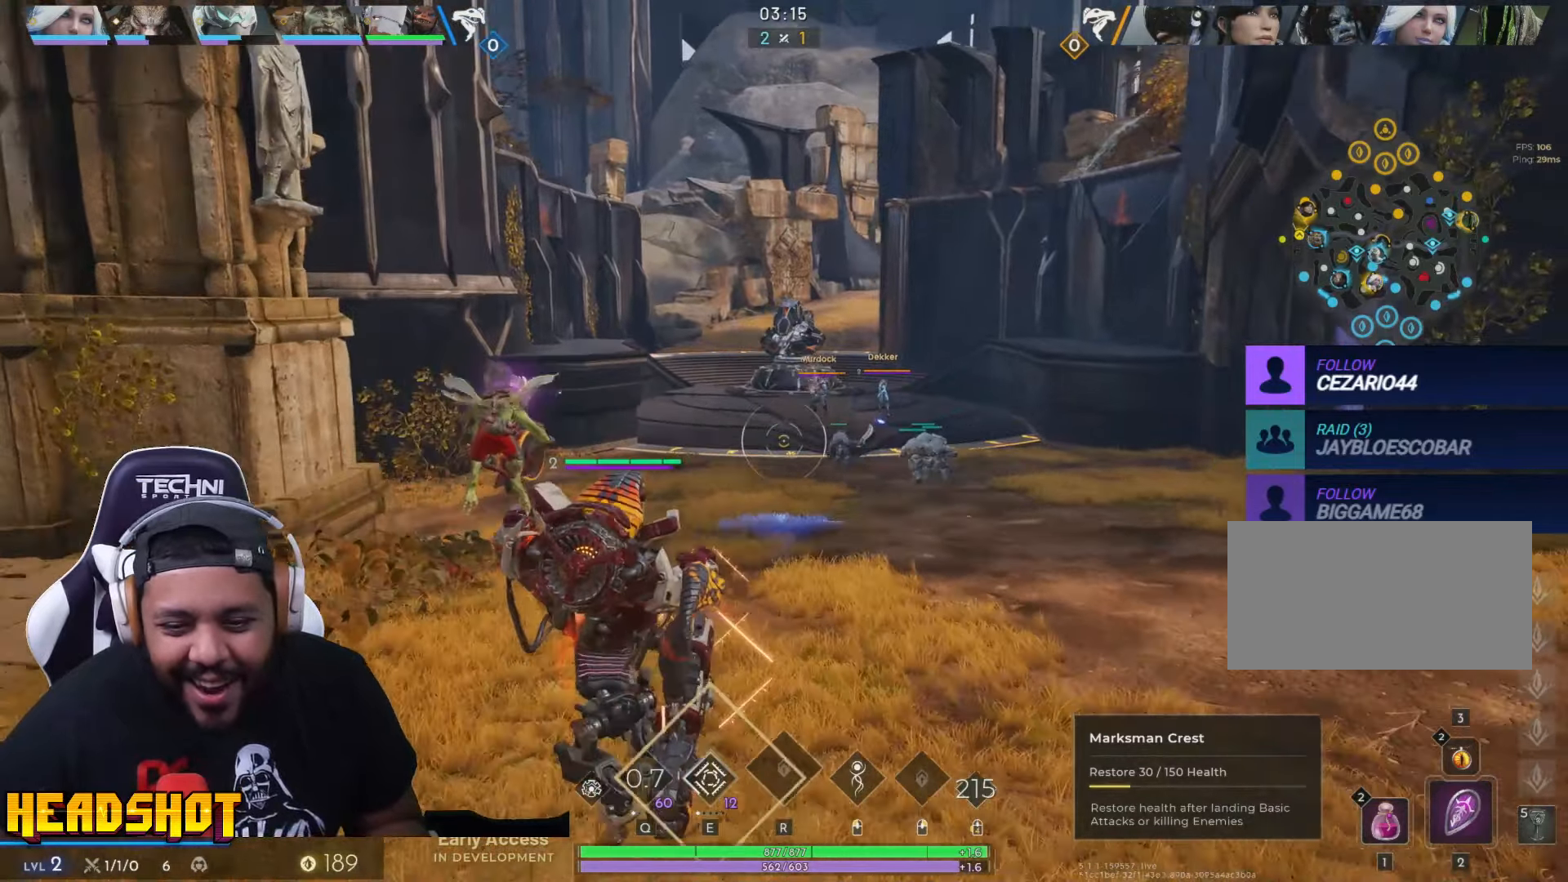
{"keys": ["a", "w"], "mouse": [], "events": []}
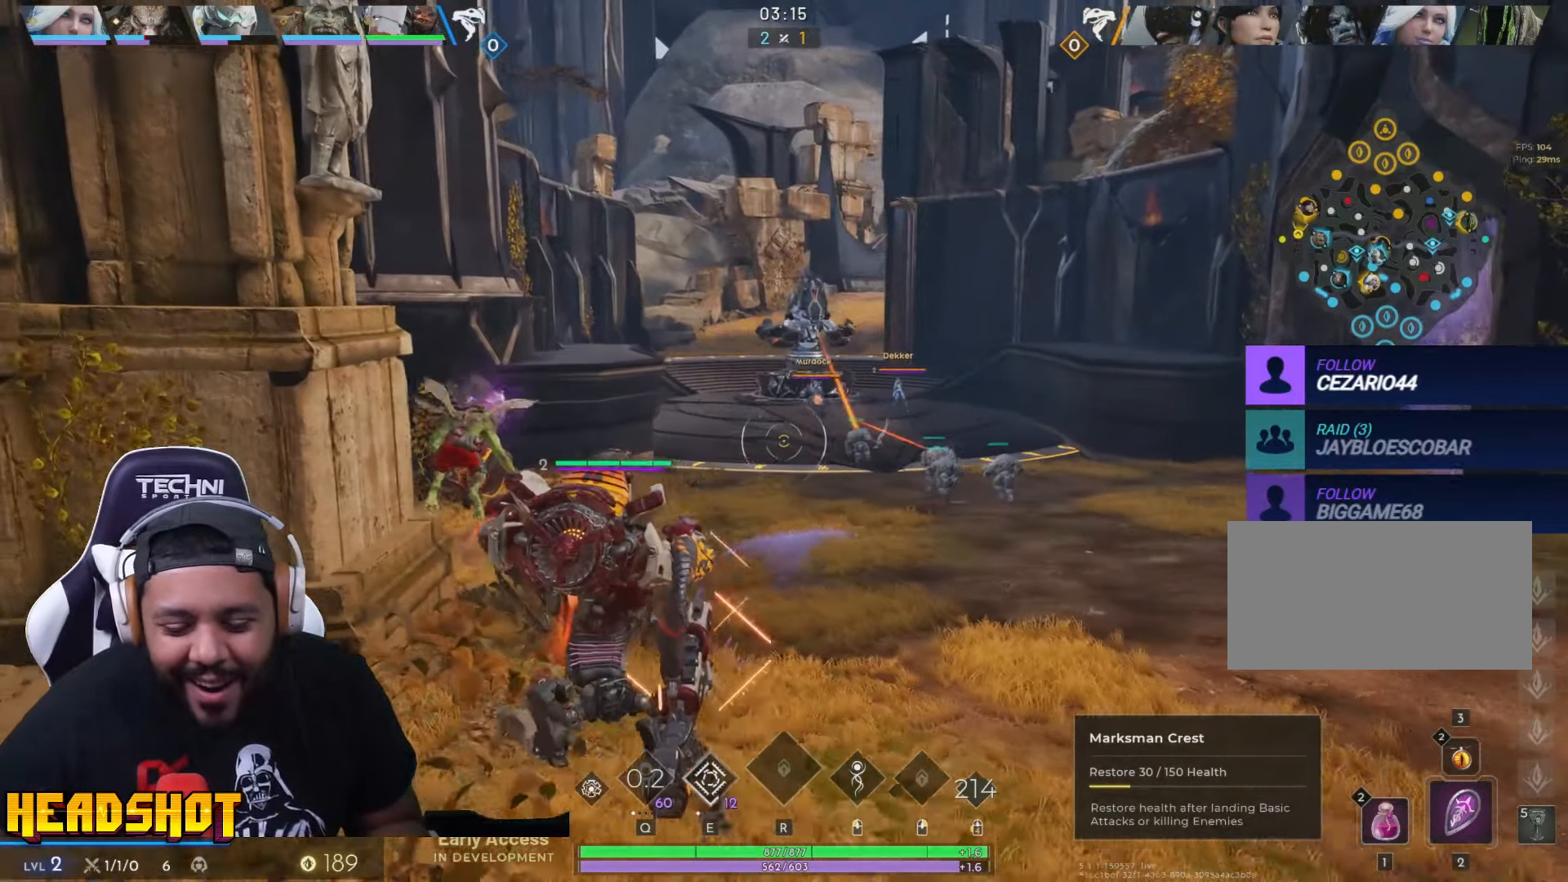
{"keys": ["d"], "mouse": [], "events": [[117, "d", "down"], [167, "a", "up"], [317, "w", "up"]]}
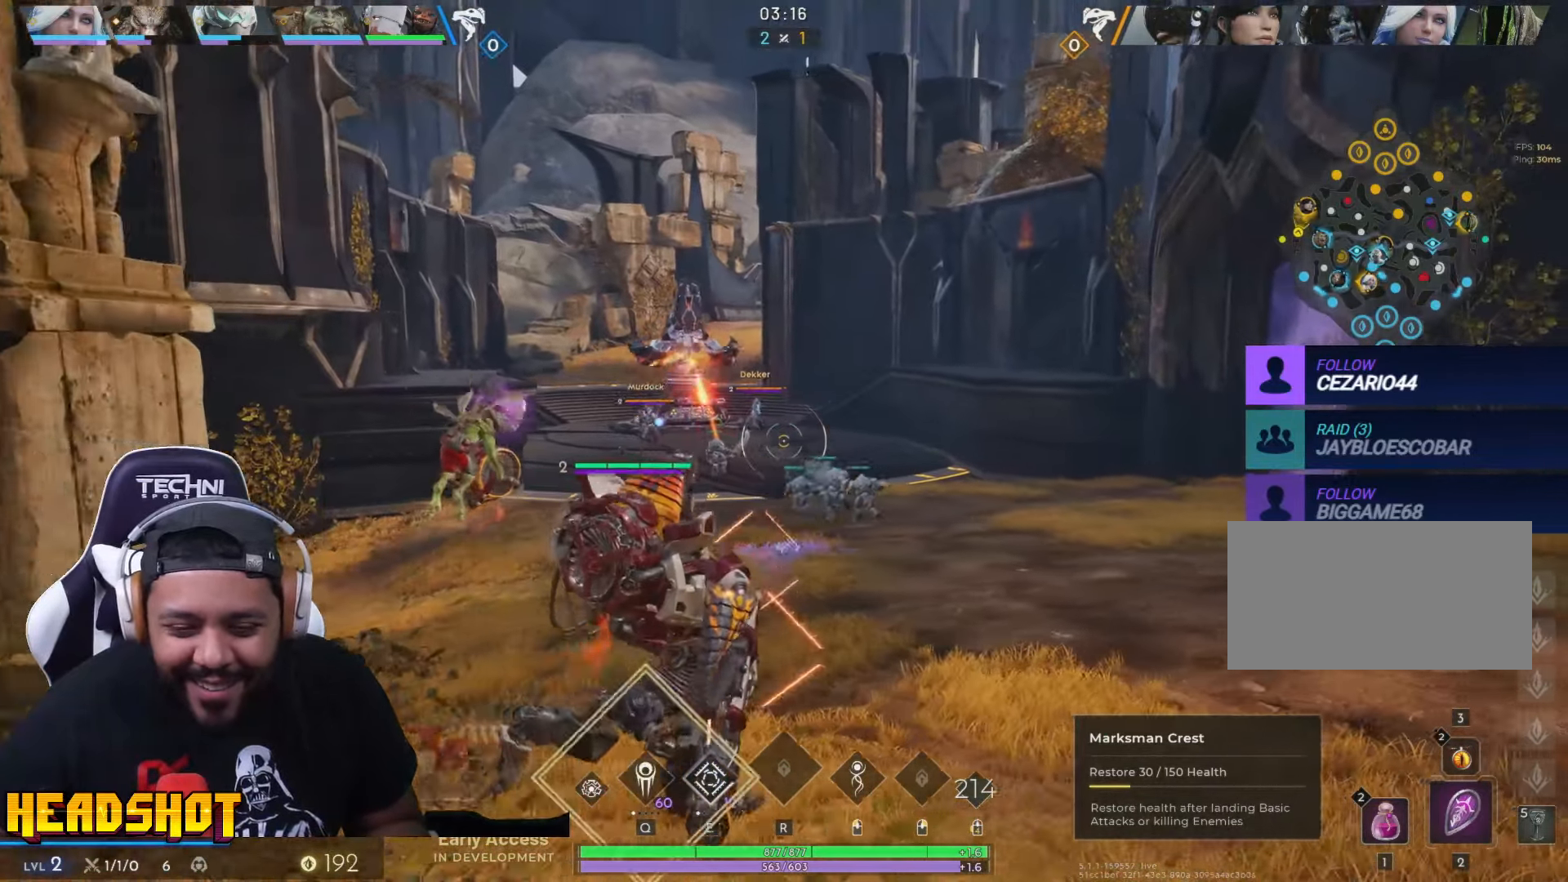
{"keys": ["w"], "mouse": [], "events": [[217, "w", "down"], [383, "d", "up"]]}
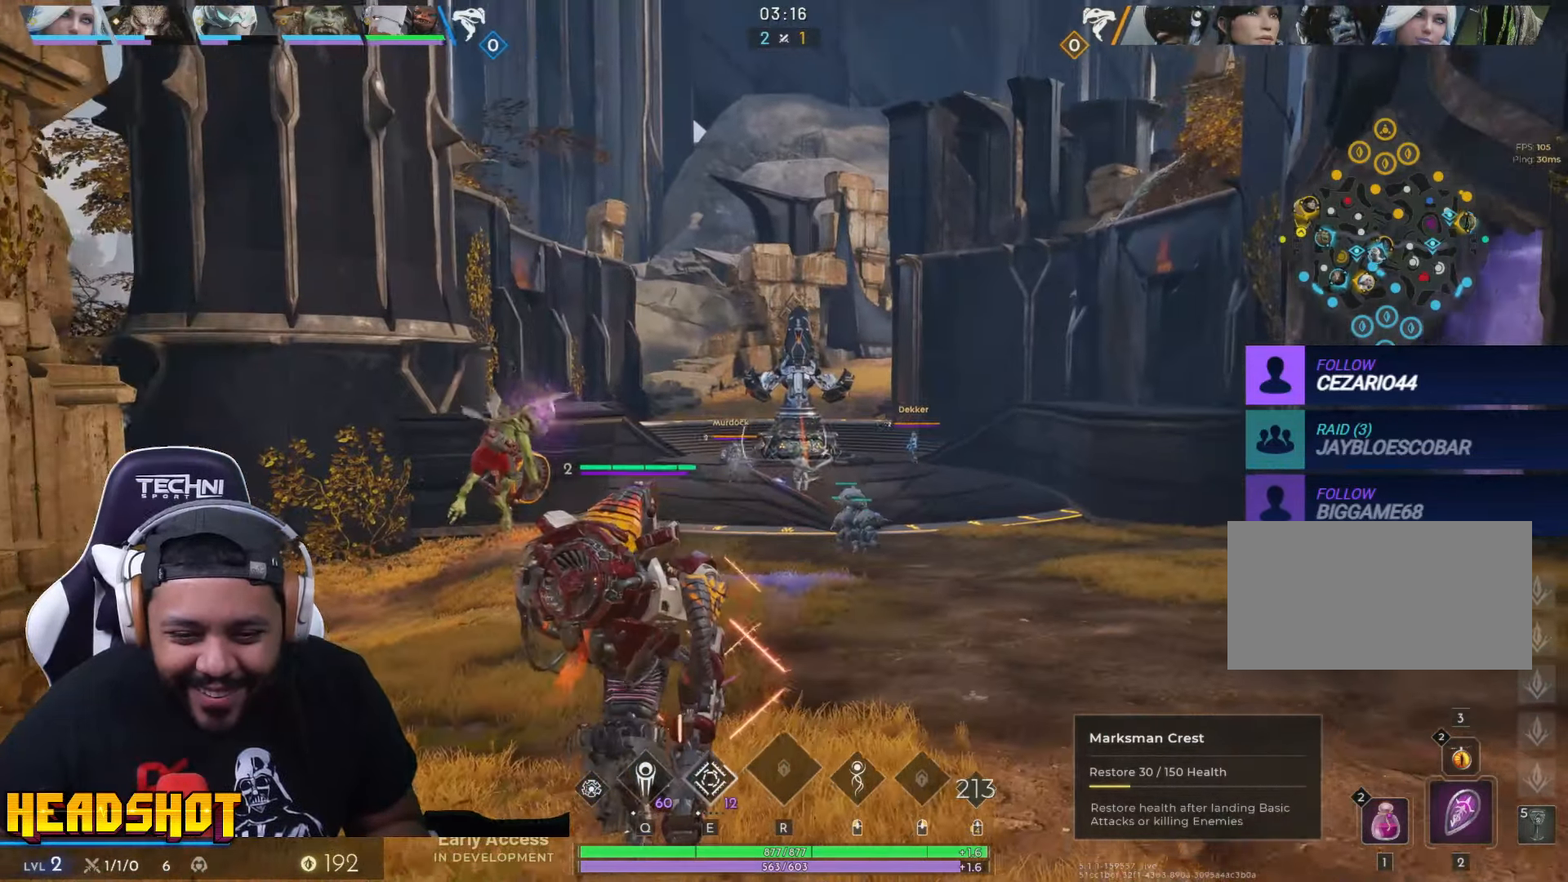
{"keys": ["d", "w"], "mouse": [], "events": [[350, "d", "down"]]}
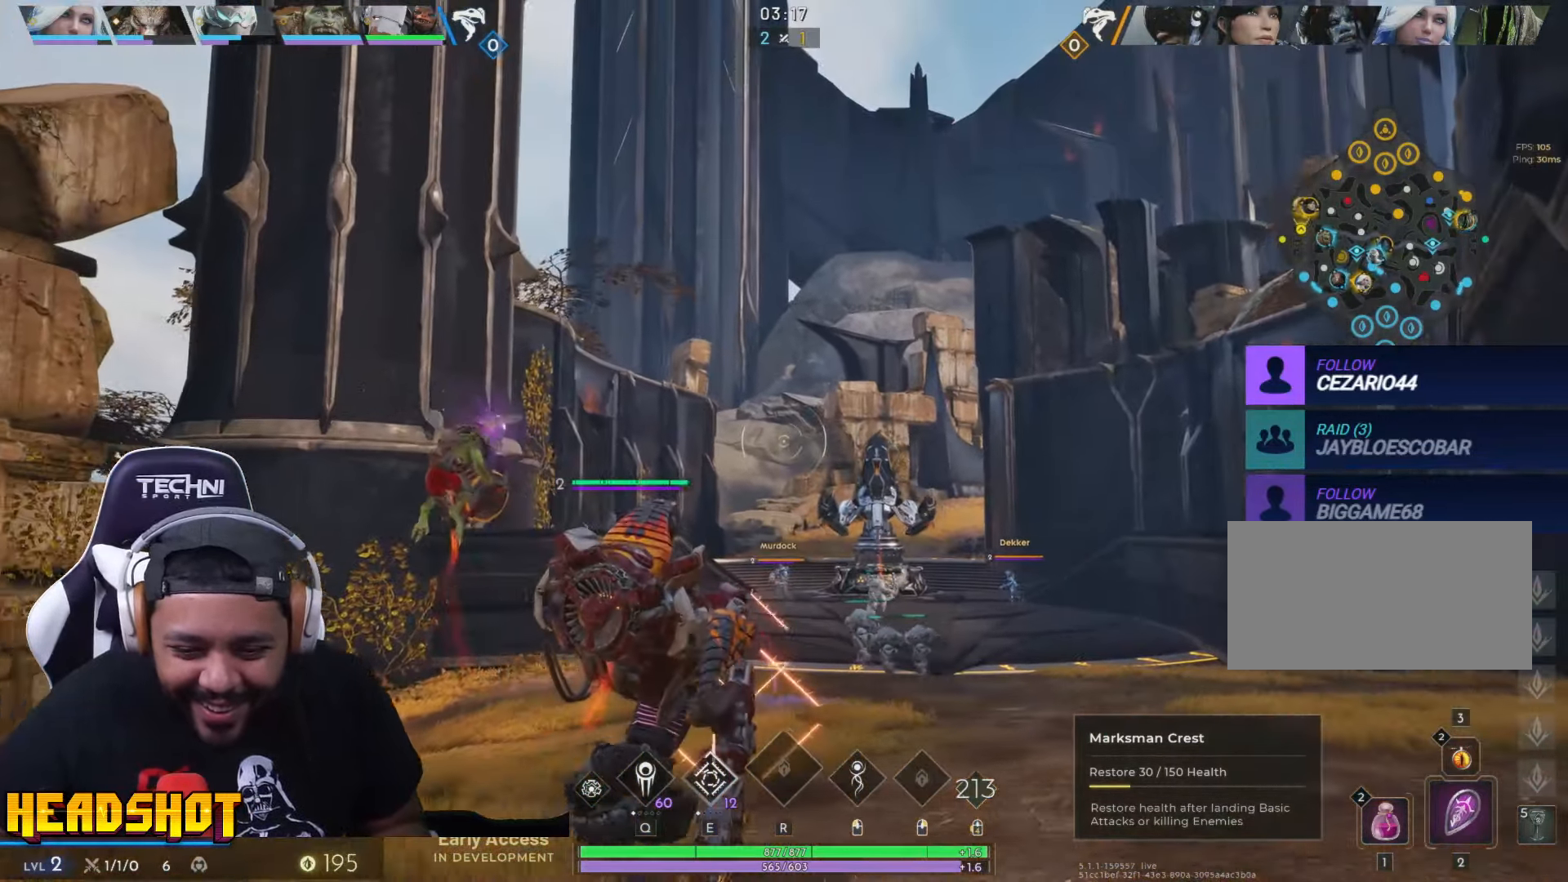
{"keys": ["d", "q", "w"], "mouse": [], "events": [[417, "q", "down"]]}
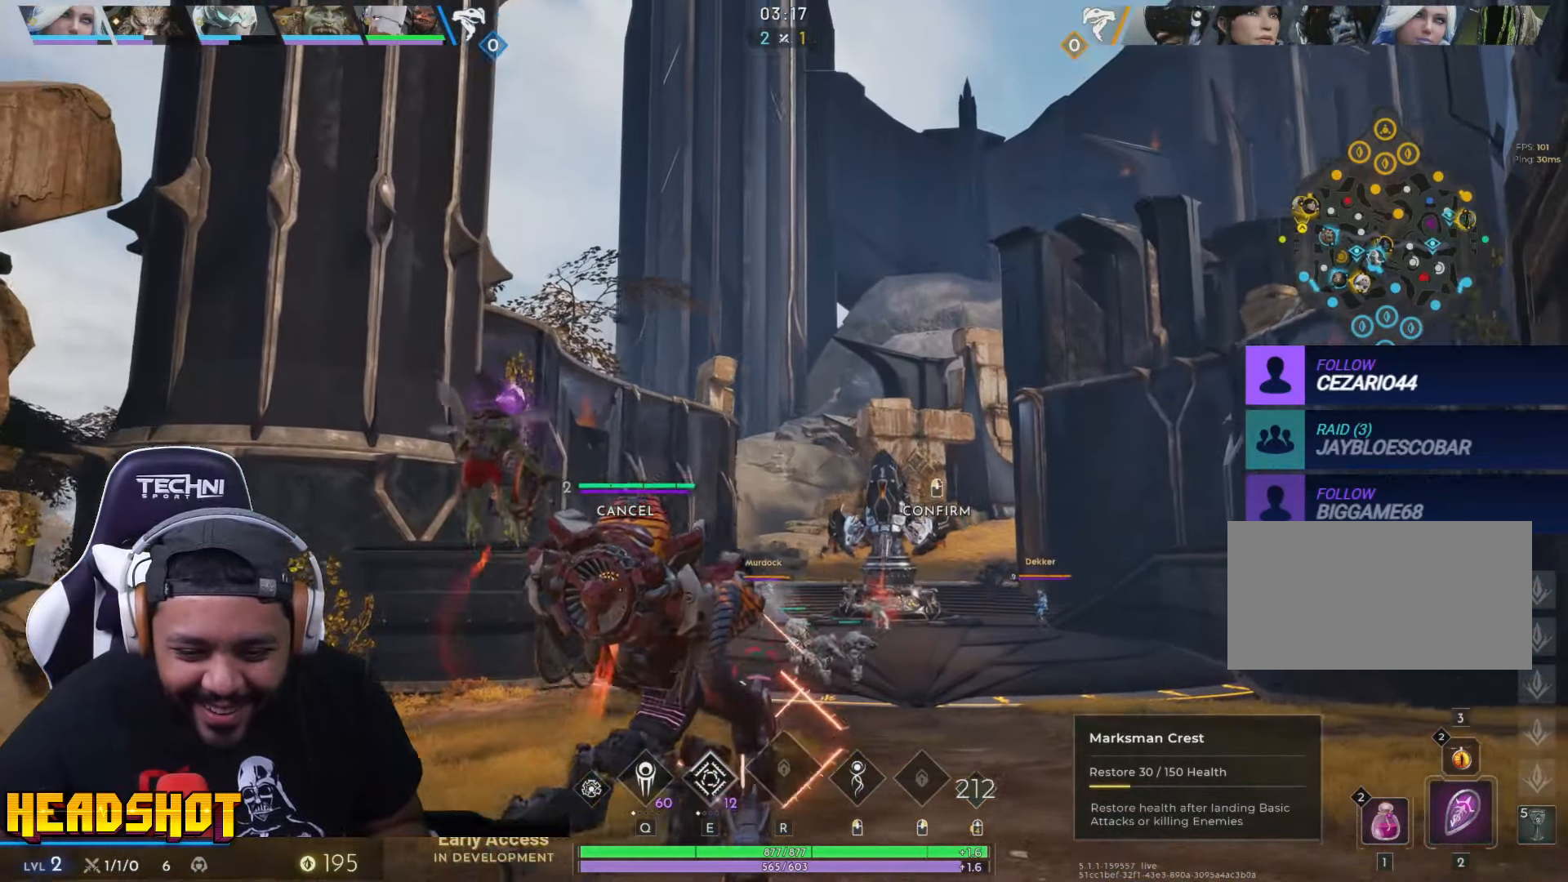
{"keys": ["s"], "mouse": [], "events": [[33, "w", "up"], [67, "q", "up"], [133, "s", "down"], [333, "d", "up"], [333, "space", "down"], [450, "space", "up"]]}
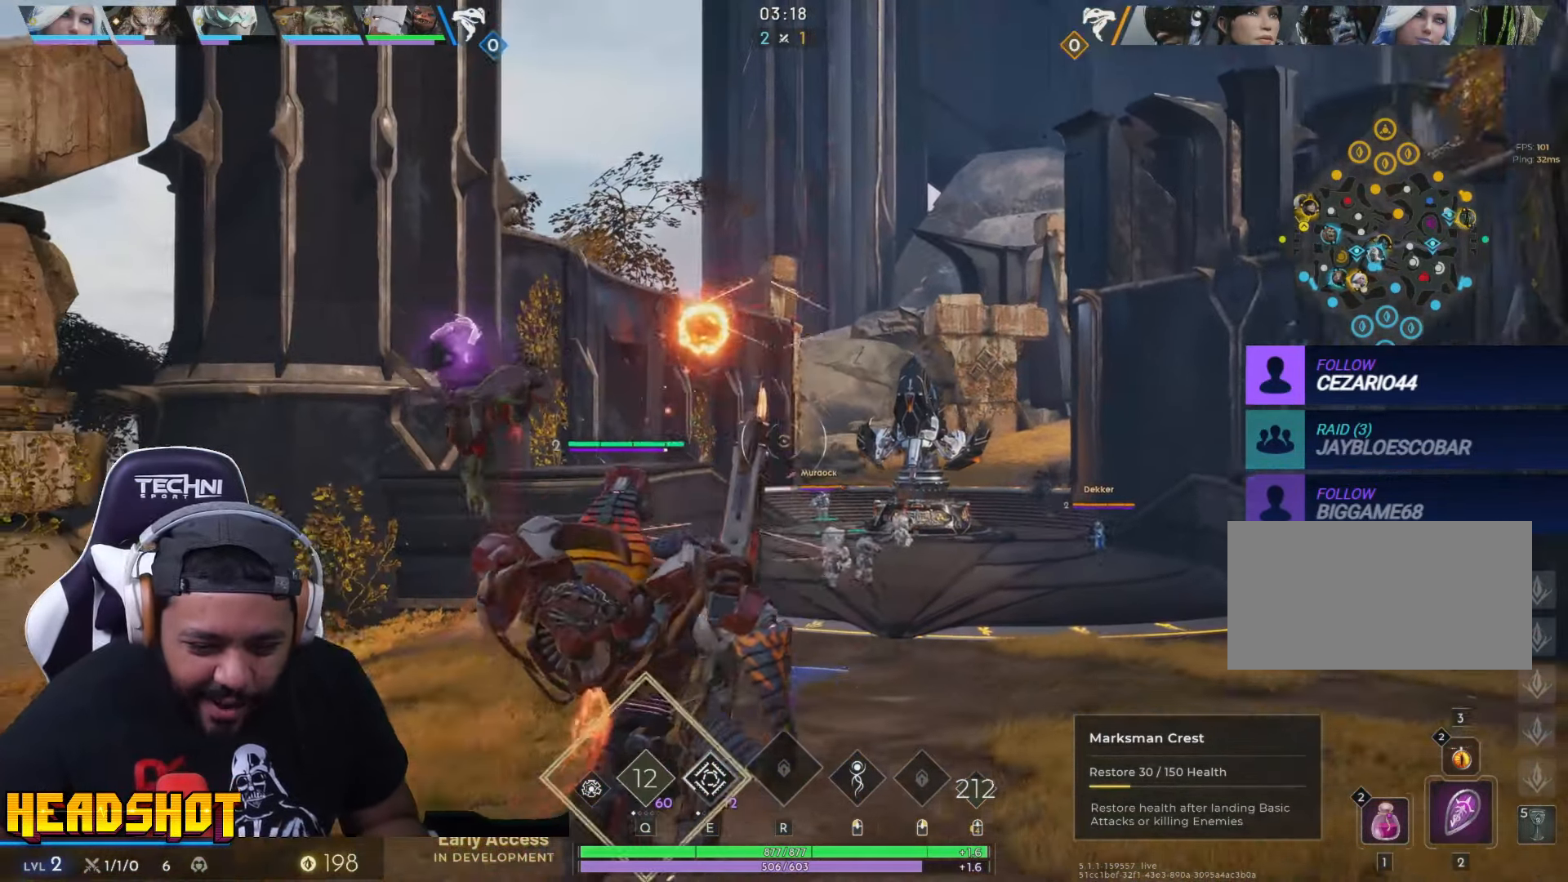
{"keys": ["s"], "mouse": [], "events": [[167, "a", "down"], [433, "a", "up"]]}
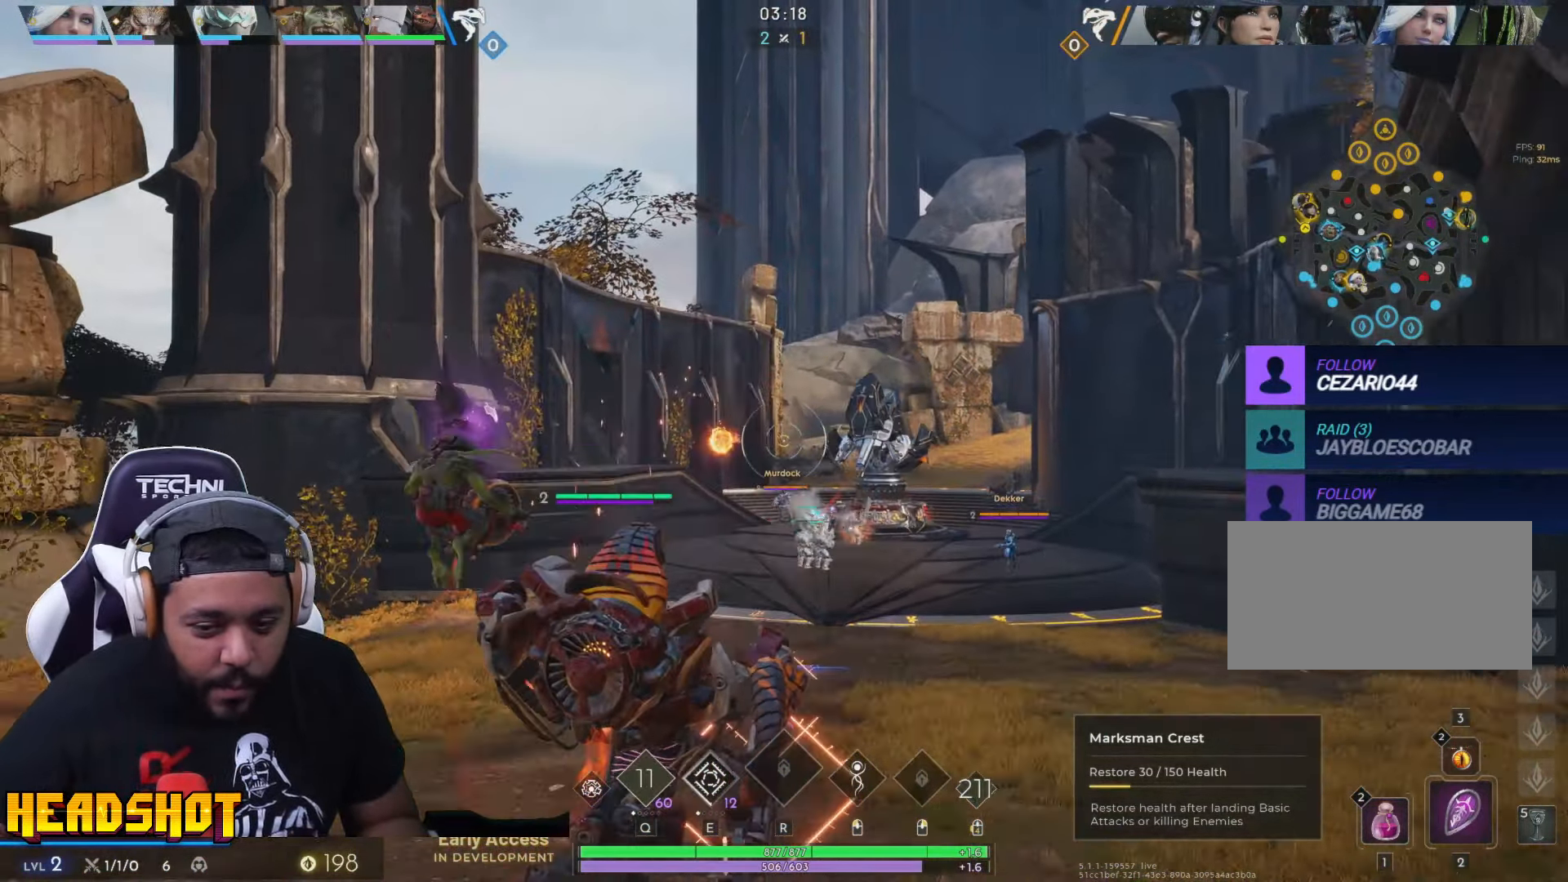
{"keys": ["a"], "mouse": [], "events": [[167, "a", "down"], [500, "s", "up"]]}
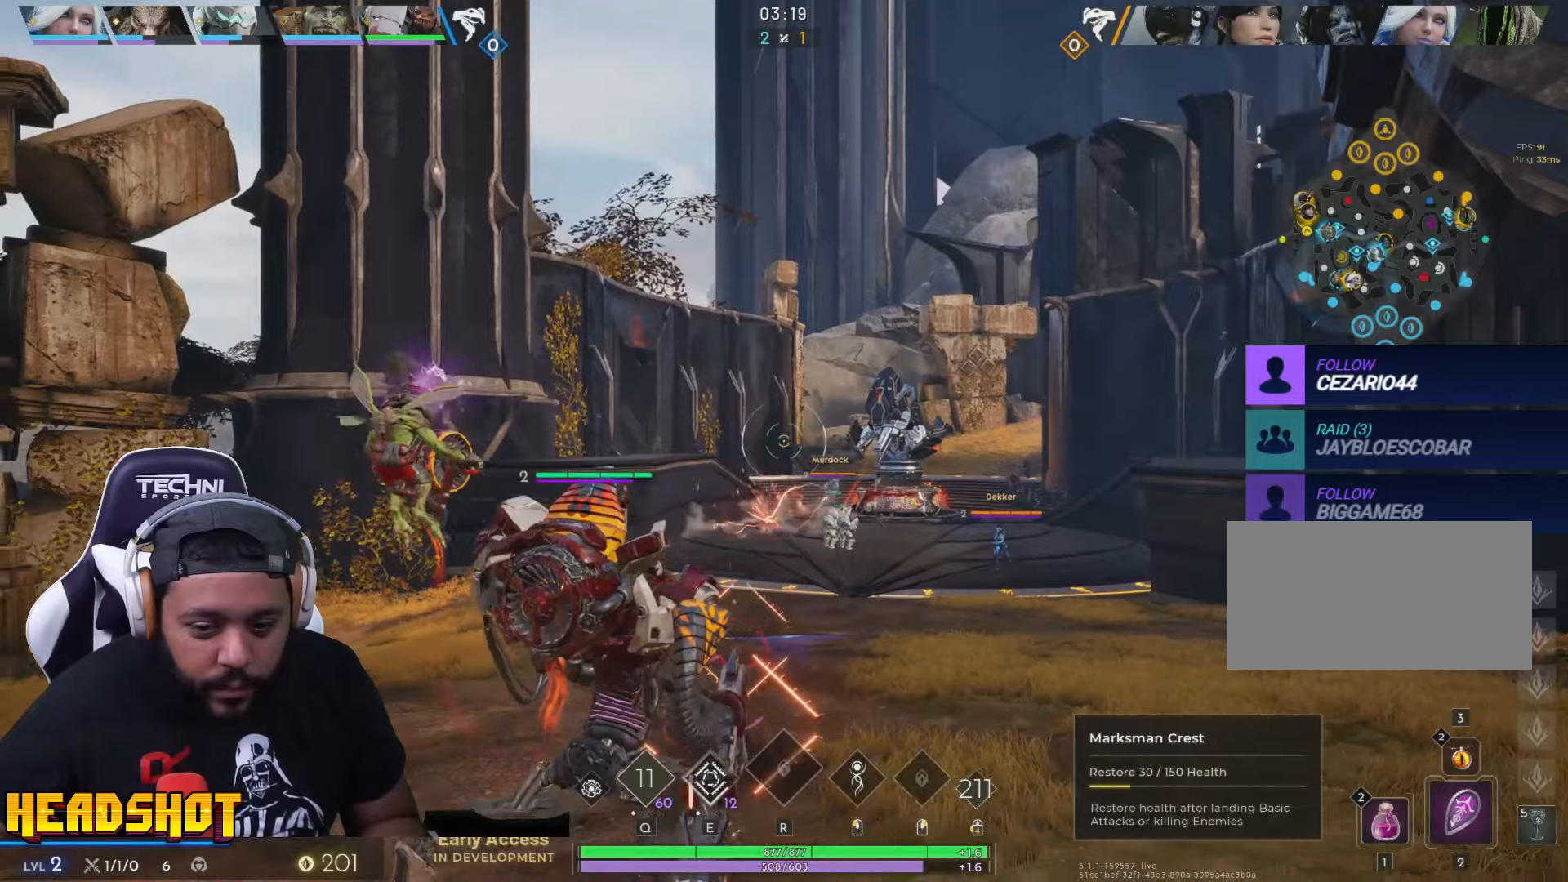
{"keys": ["a", "w"], "mouse": [], "events": [[134, "w", "down"]]}
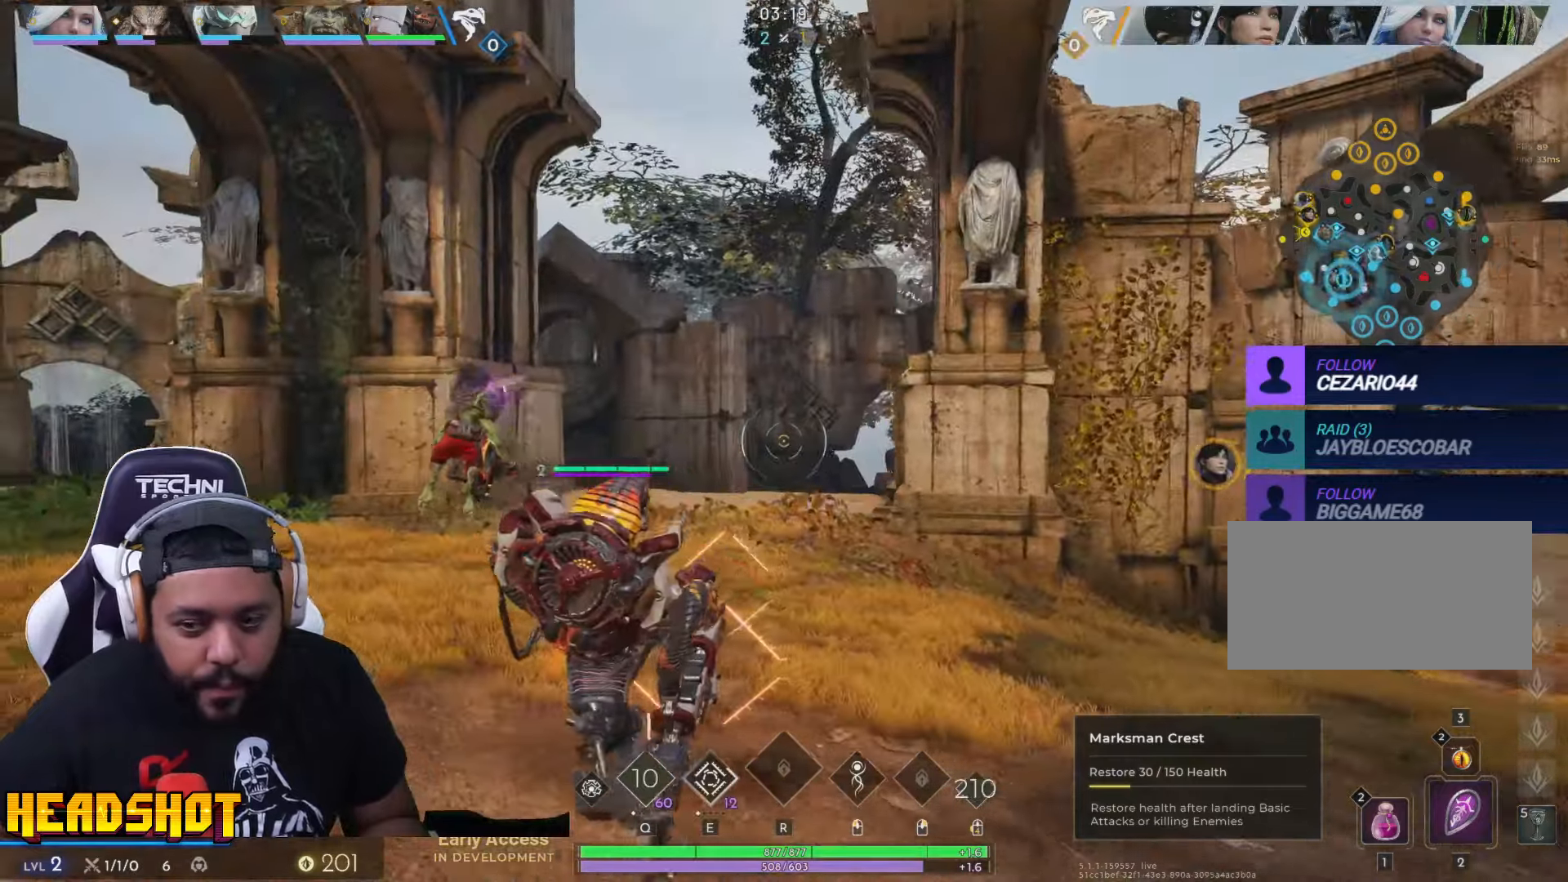
{"keys": ["w"], "mouse": [], "events": [[234, "a", "up"]]}
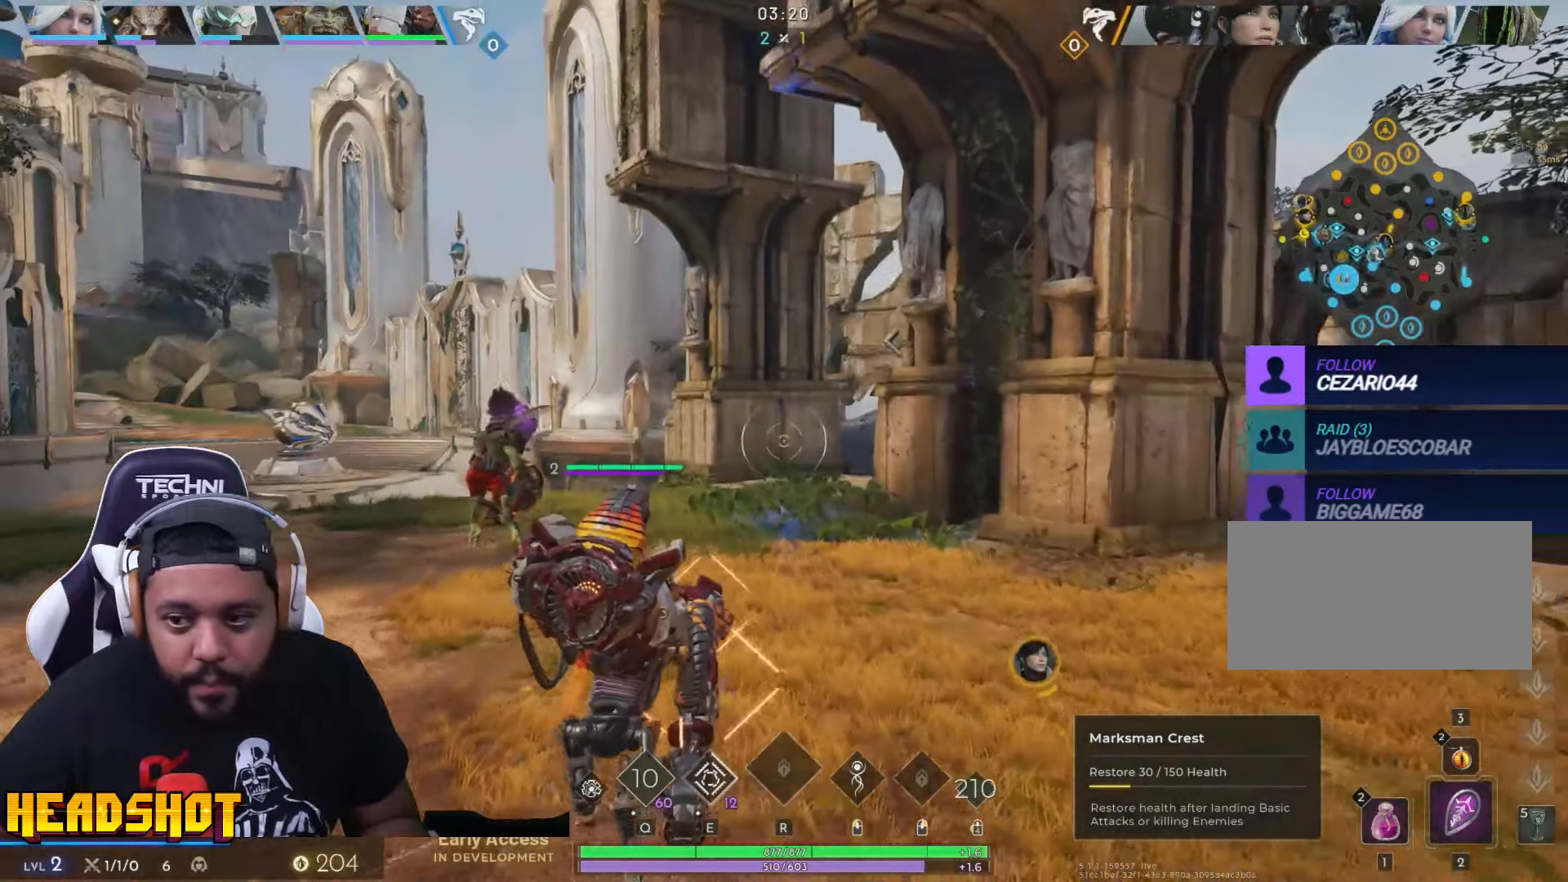
{"keys": ["w"], "mouse": [], "events": [[167, "a", "down"], [400, "a", "up"]]}
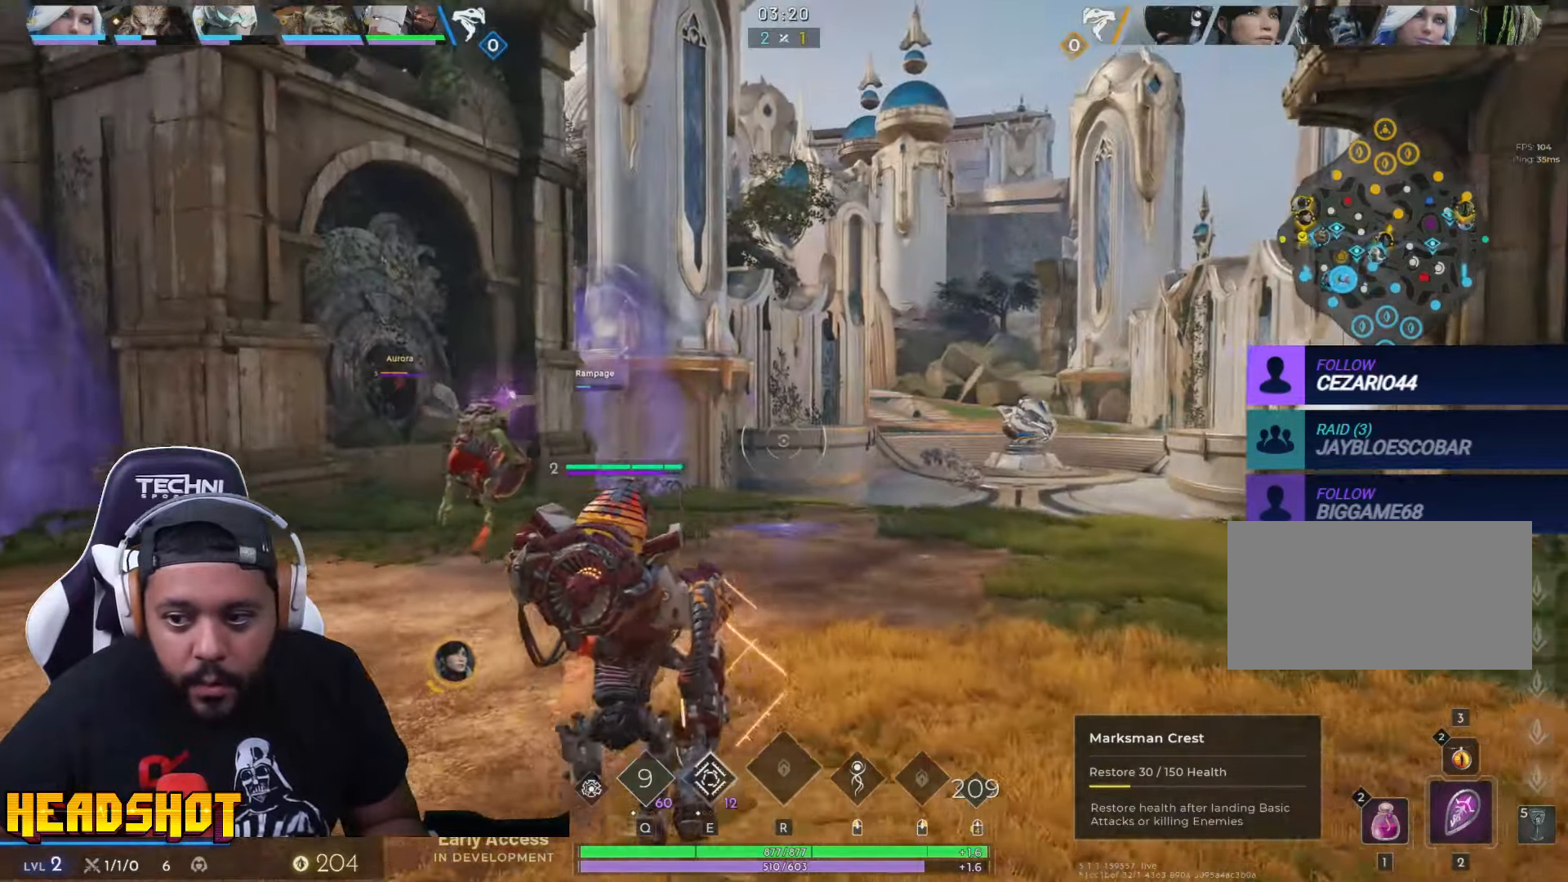
{"keys": ["d", "w"], "mouse": [], "events": [[317, "d", "down"]]}
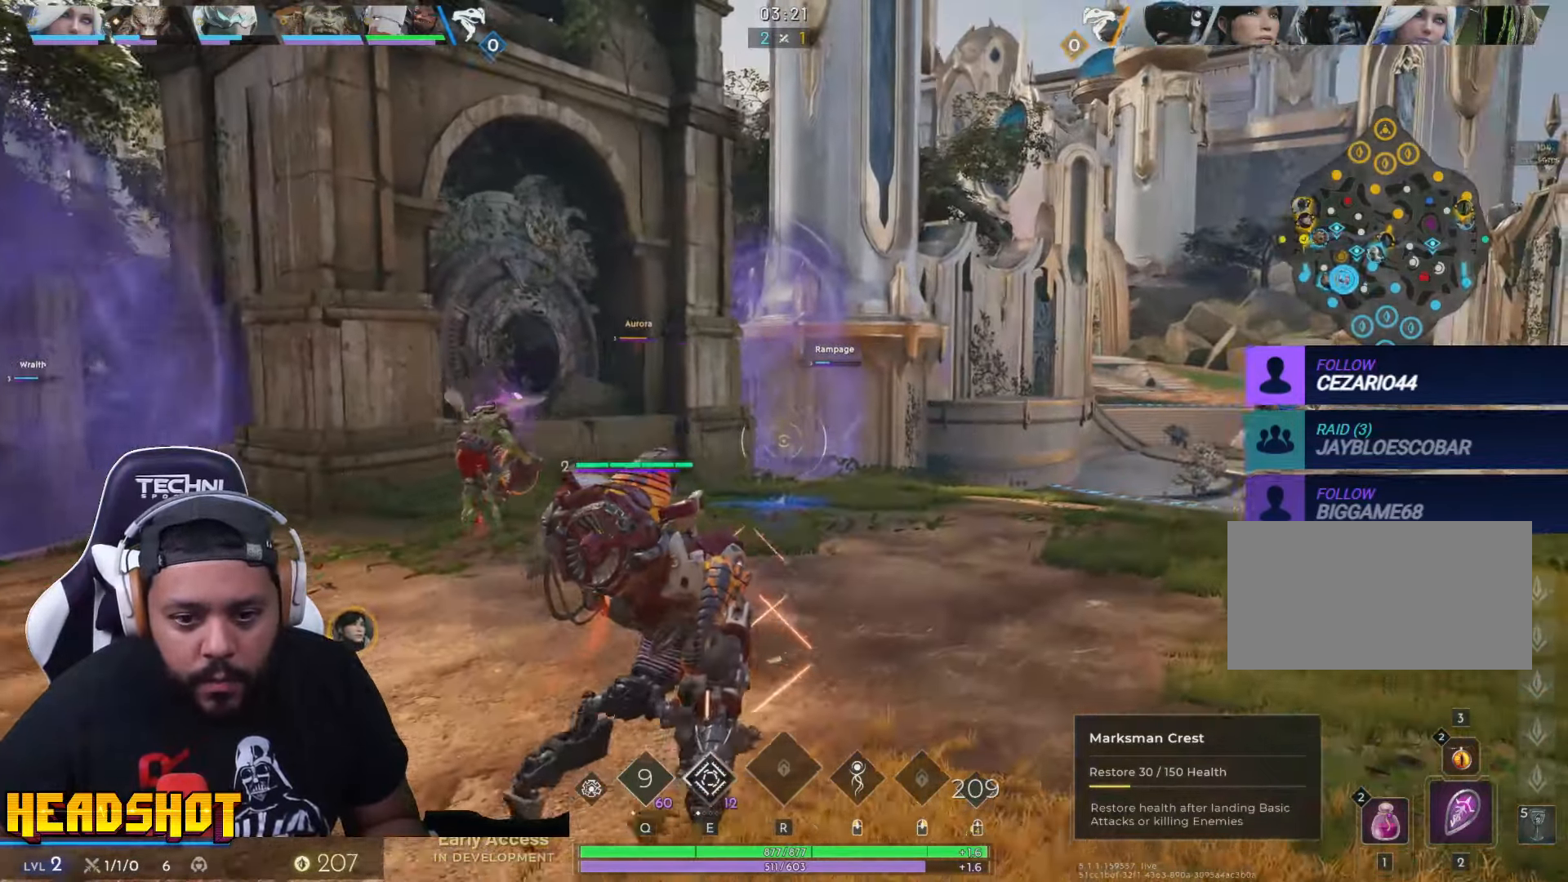
{"keys": ["d", "w"], "mouse": [], "events": [[200, "d", "up"], [367, "mouse_wheel", "down"], [384, "d", "down"], [484, "mouse_wheel", "up"]]}
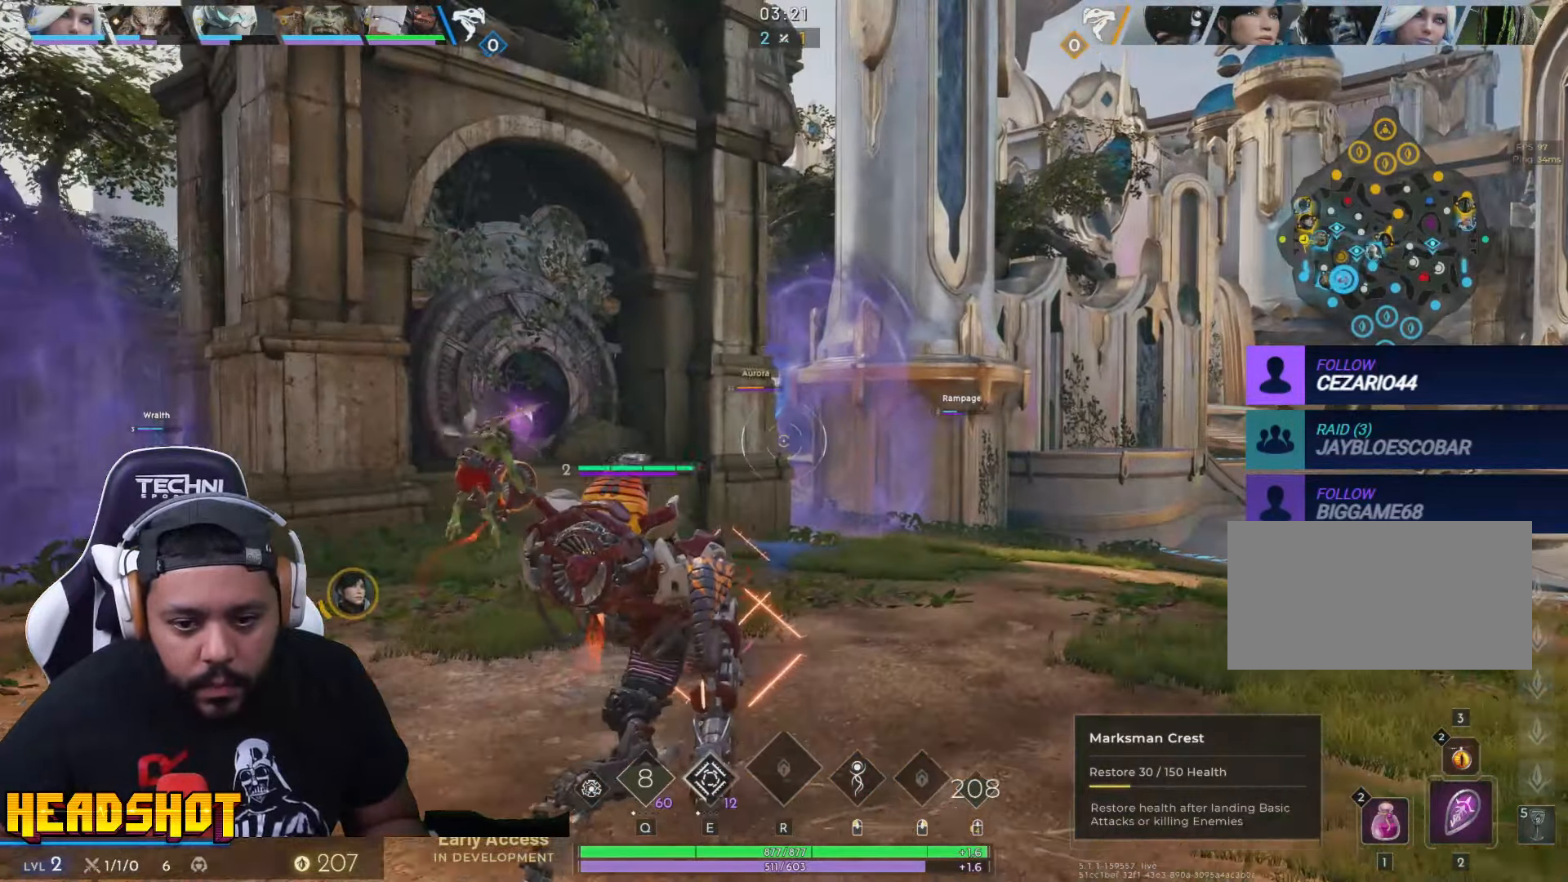
{"keys": ["d", "w"], "mouse": [], "events": [[100, "mouse_wheel", "down"], [234, "d", "up"], [250, "mouse_wheel", "up"], [317, "mouse_wheel", "down"], [367, "d", "down"], [450, "mouse_wheel", "up"]]}
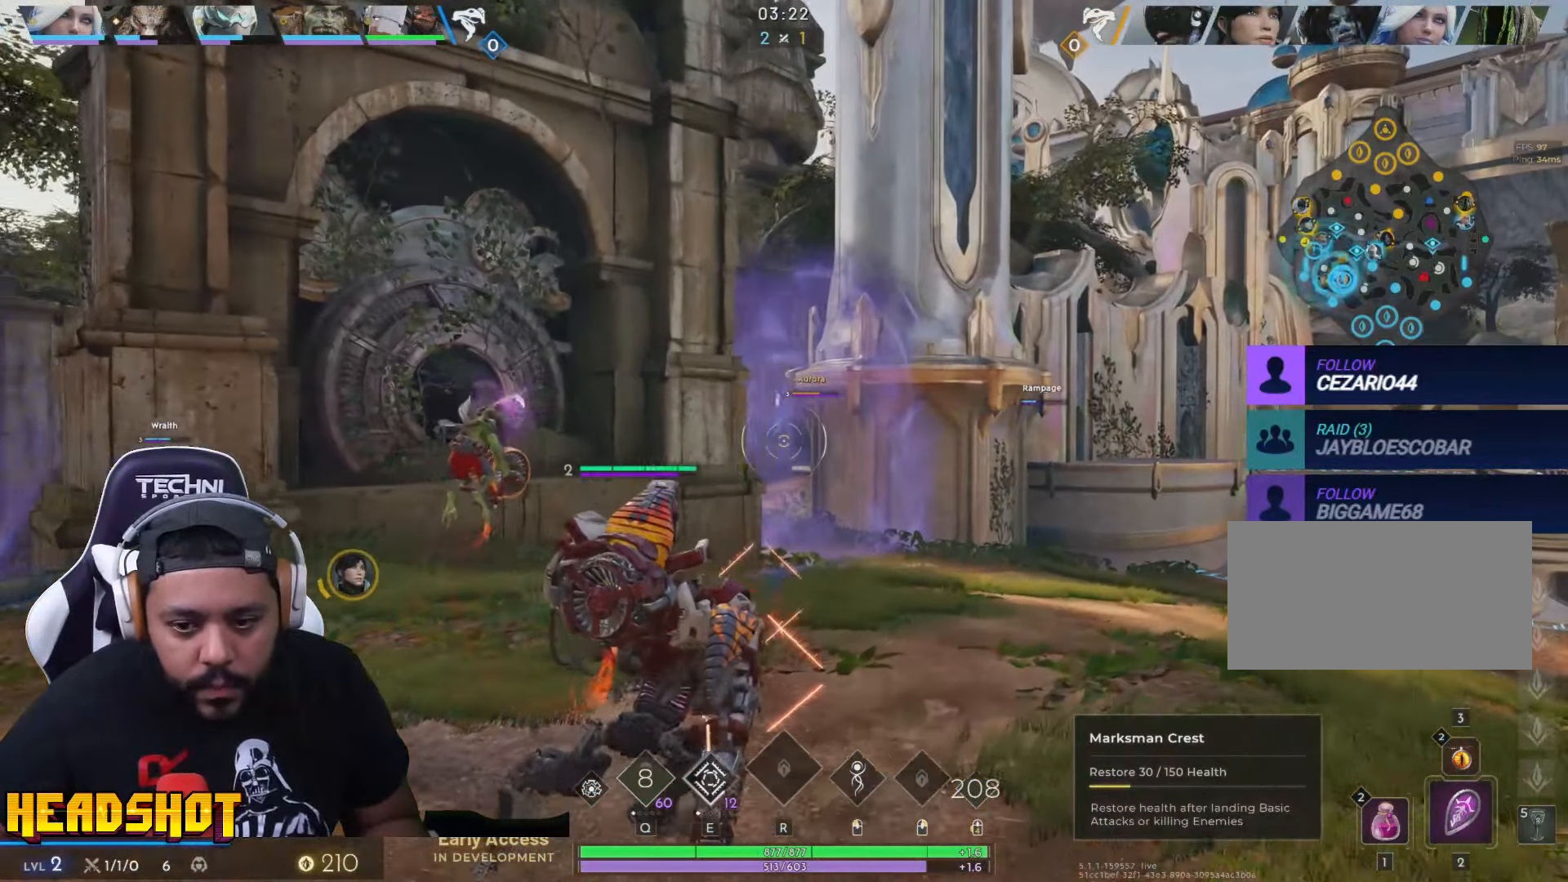
{"keys": ["w"], "mouse": [], "events": [[167, "d", "up"]]}
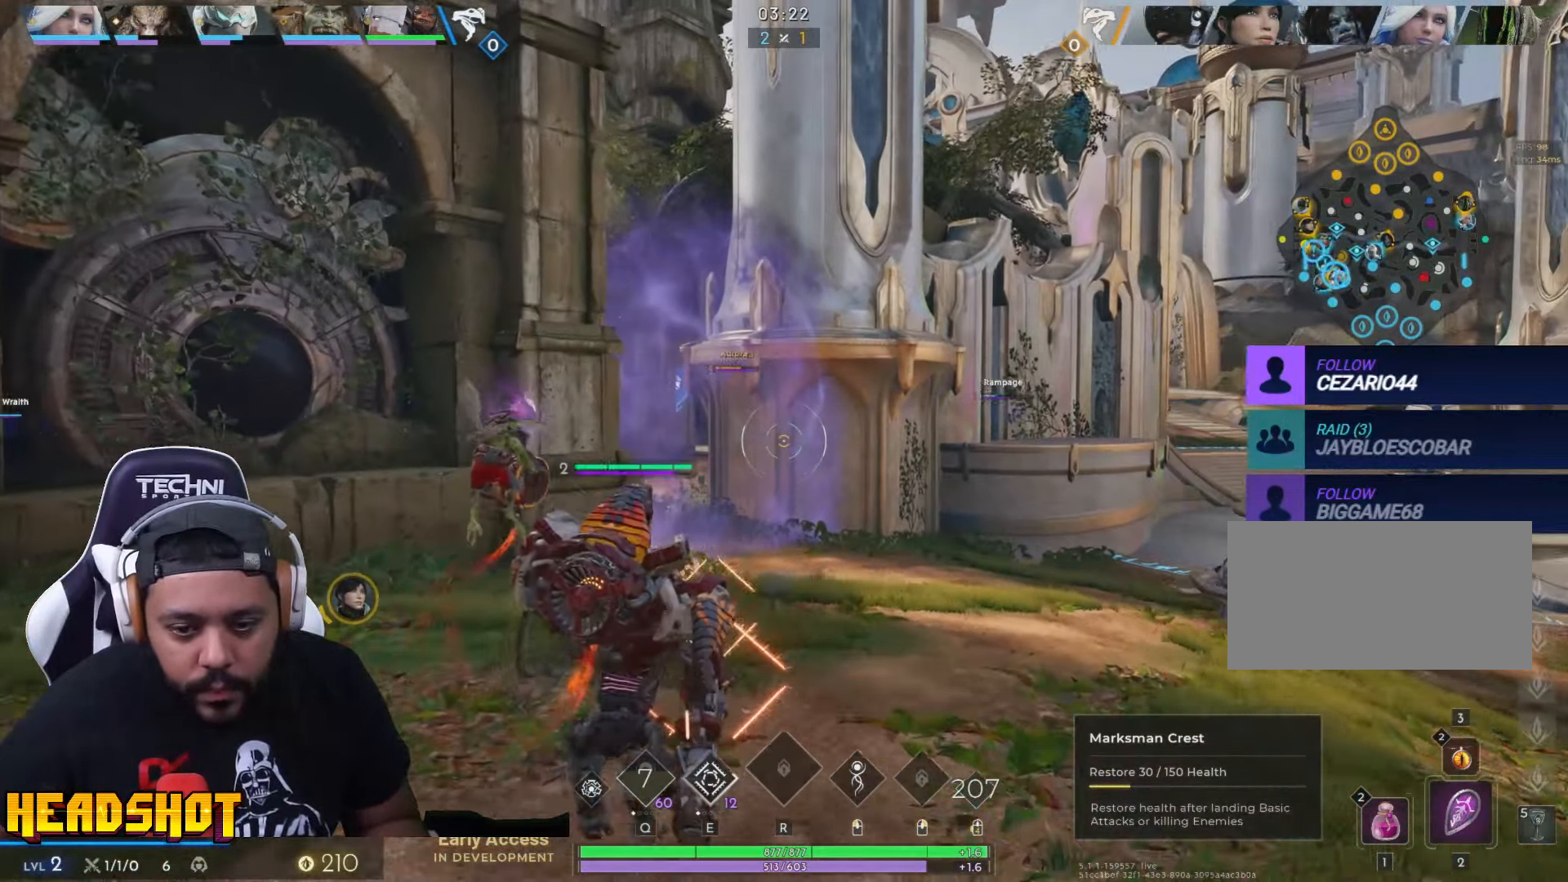
{"keys": ["d", "tab", "w"], "mouse": [], "events": [[100, "d", "down"], [384, "tab", "down"]]}
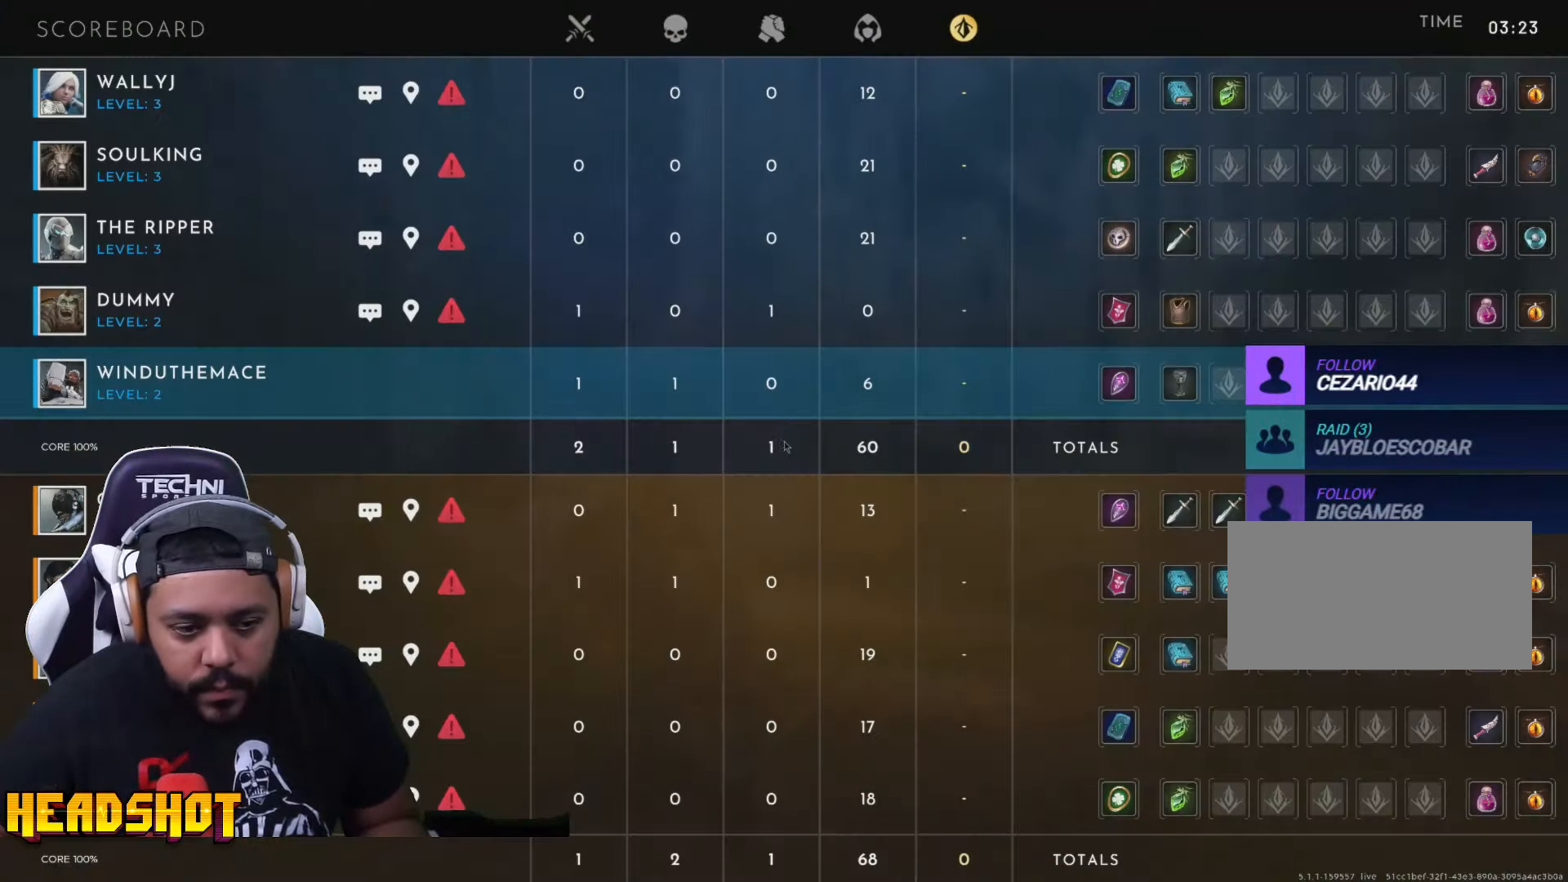
{"keys": ["d", "tab", "w"], "mouse": [], "events": [[167, "d", "up"], [317, "d", "down"]]}
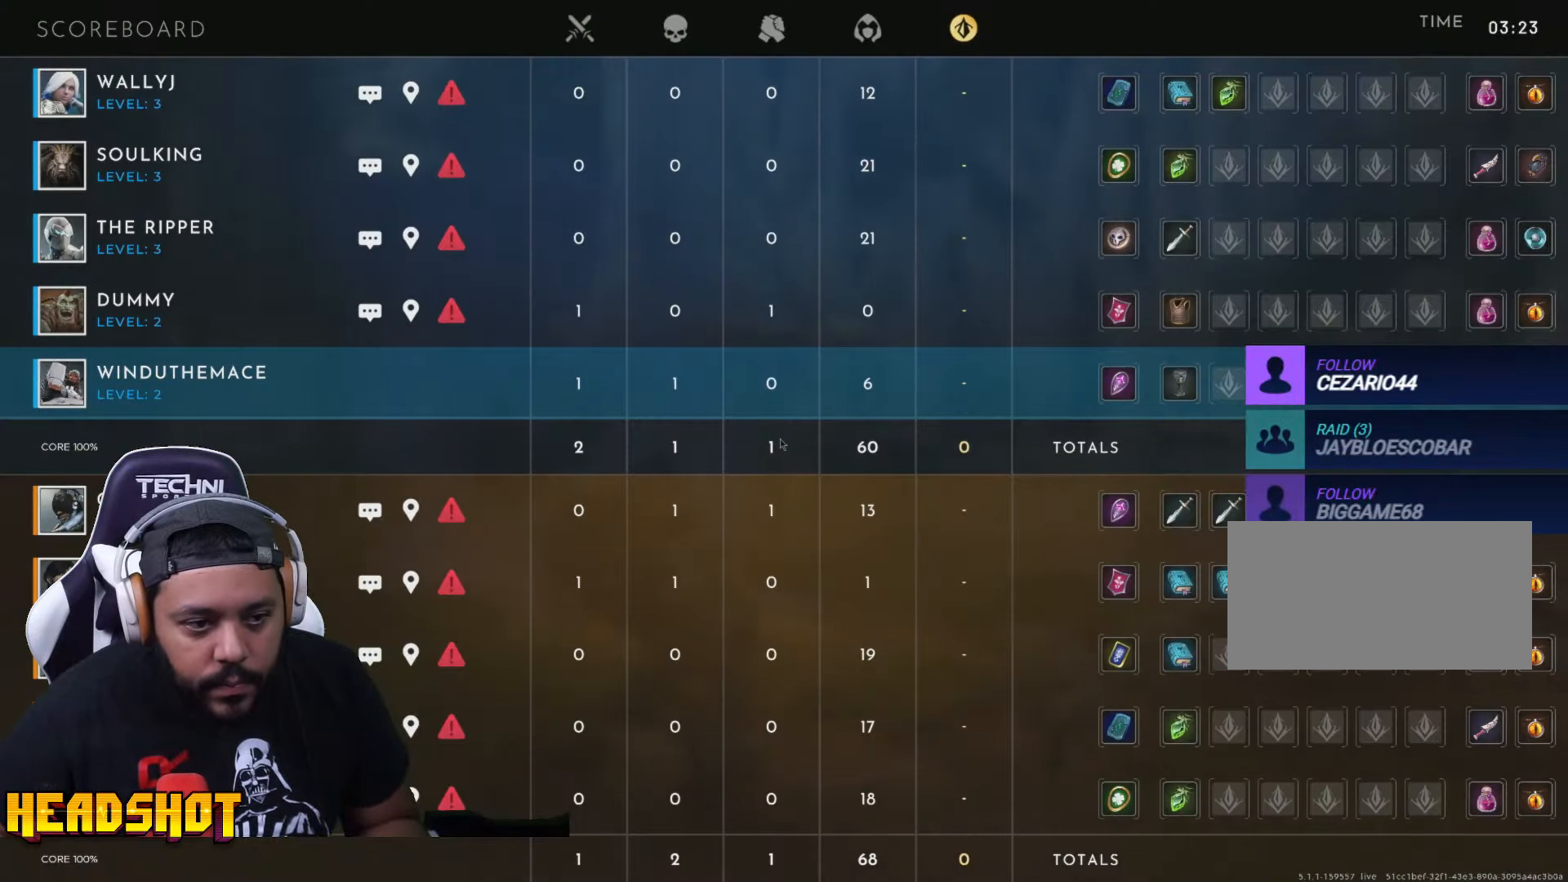
{"keys": ["d", "w"], "mouse": [], "events": [[334, "d", "up"], [350, "tab", "up"], [450, "d", "down"]]}
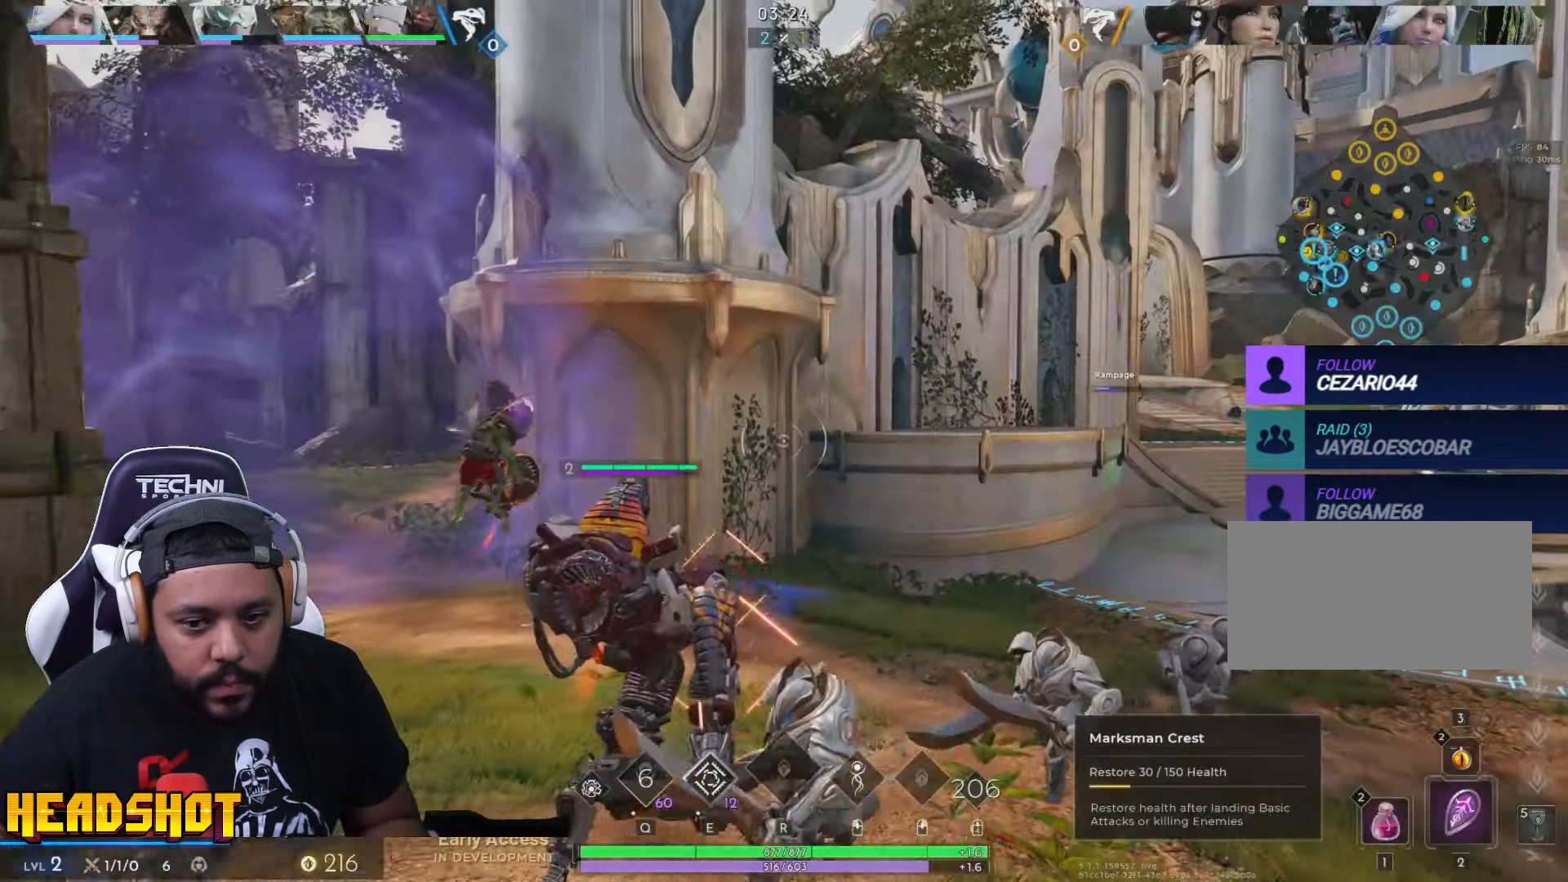
{"keys": ["a", "w"], "mouse": [], "events": [[100, "d", "up"], [483, "a", "down"]]}
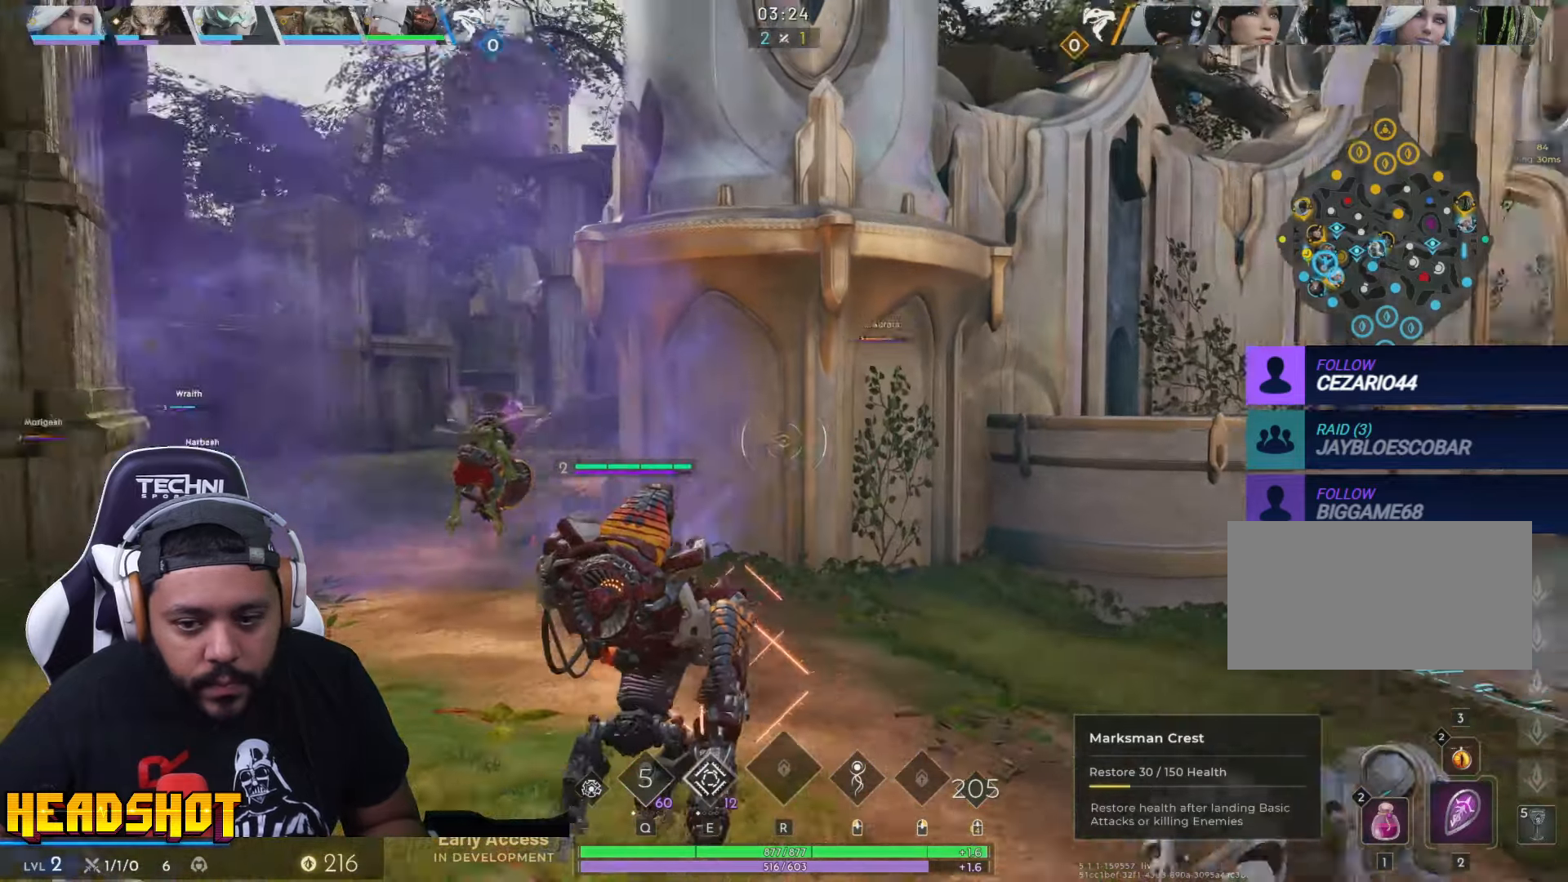
{"keys": ["w"], "mouse": [], "events": [[66, "a", "up"]]}
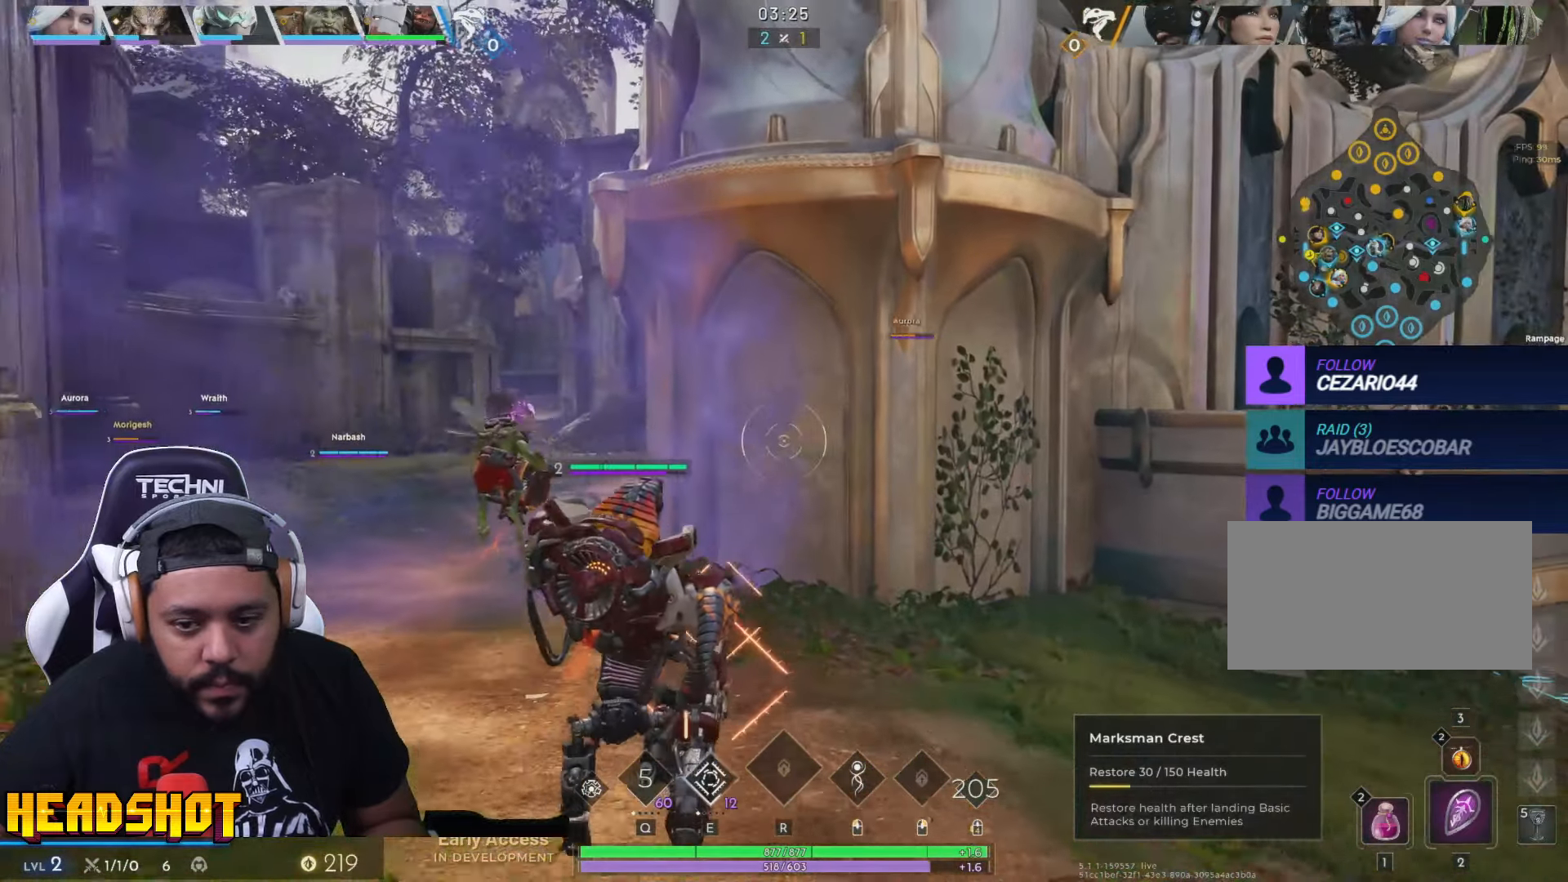
{"keys": ["a", "w"], "mouse": [], "events": [[300, "a", "down"]]}
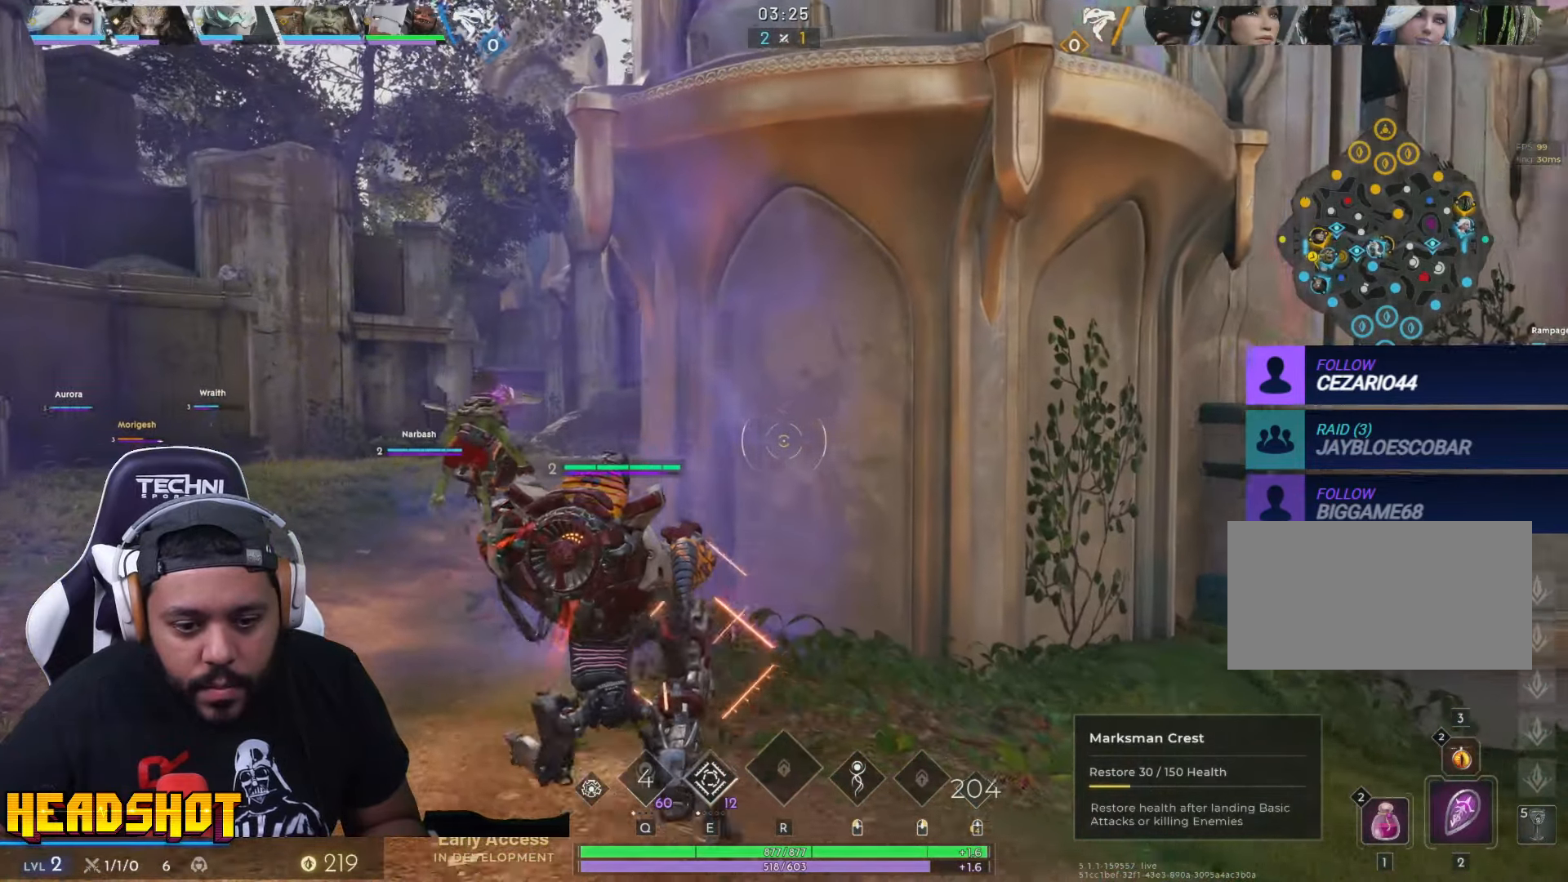
{"keys": ["a", "w"], "mouse": [], "events": [[50, "a", "up"], [216, "a", "down"]]}